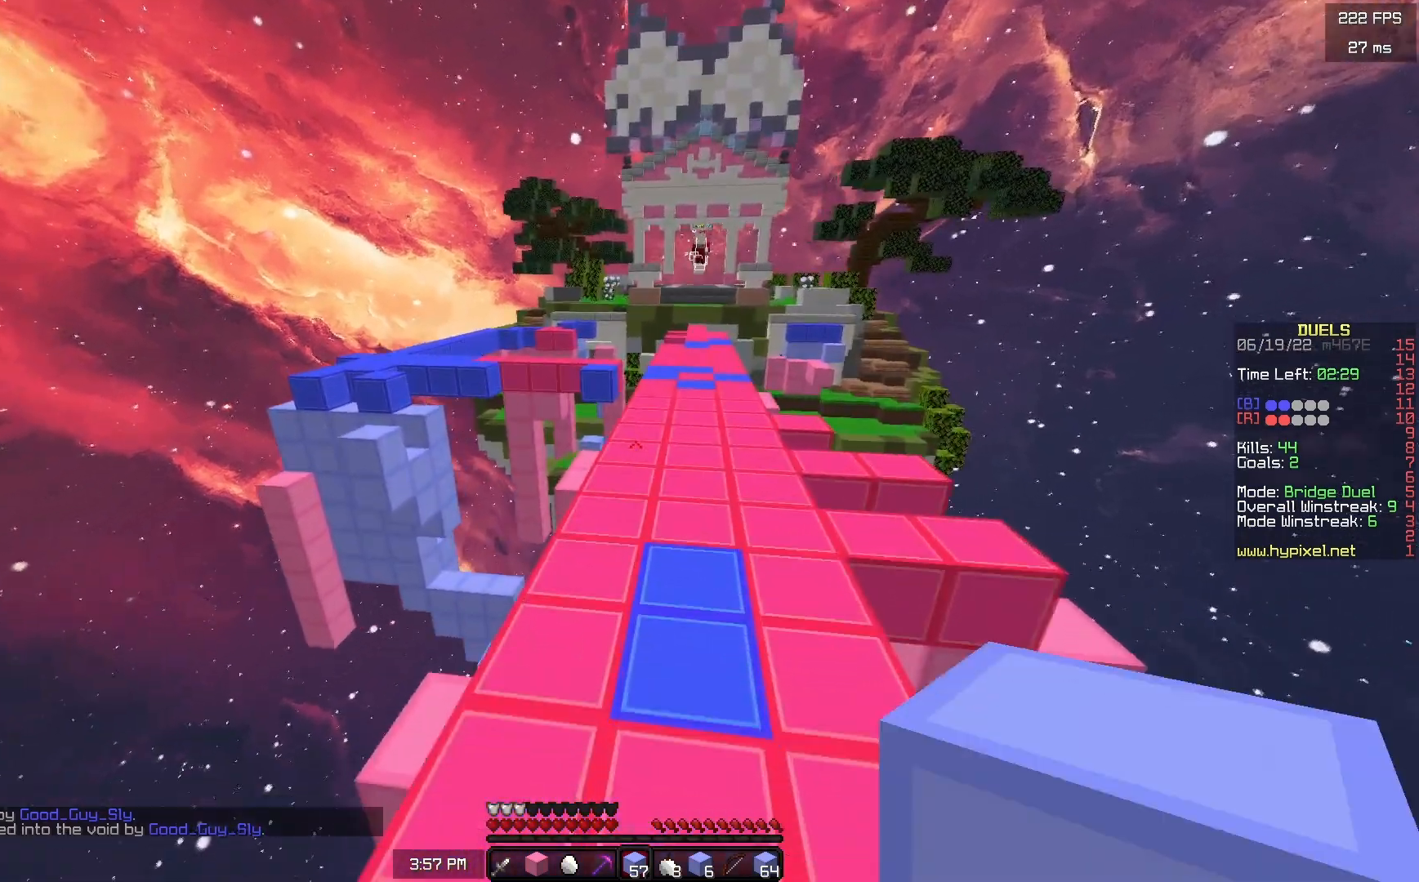
Gameplay with keyboard and mouse; each line is a JSON object with the keys and mouse buttons held at the frame after it. "events" lists presses ("down") and releases ("up") of "a", "d", "s", "space", "w", "mouse_left" and "mouse_right" between this image and that frame as [ms after this image, input, new state], when the widget could be followed in between. "mouse_left", "mouse_right" = the "left", "right" buttons of the "mouse" list. No other keys are recorded. Fast repeated clicks can show as one long hold. Mouse movement is not recorded.
{"keys": ["space", "w"], "mouse": [], "events": [[300, "a", "down"], [400, "a", "up"]]}
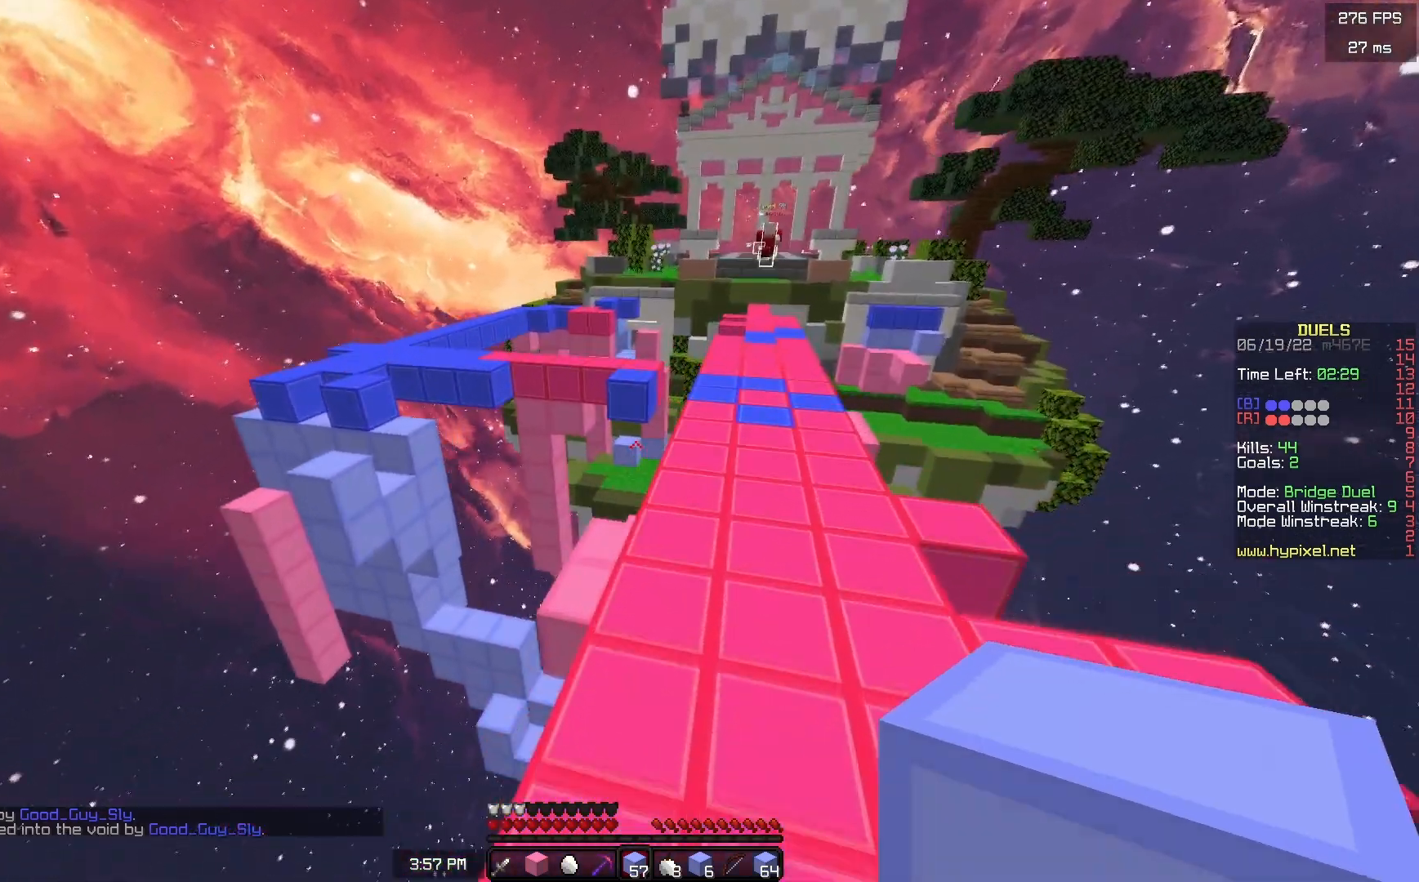
{"keys": ["w"], "mouse": [], "events": [[100, "a", "down"], [383, "a", "up"], [483, "space", "up"]]}
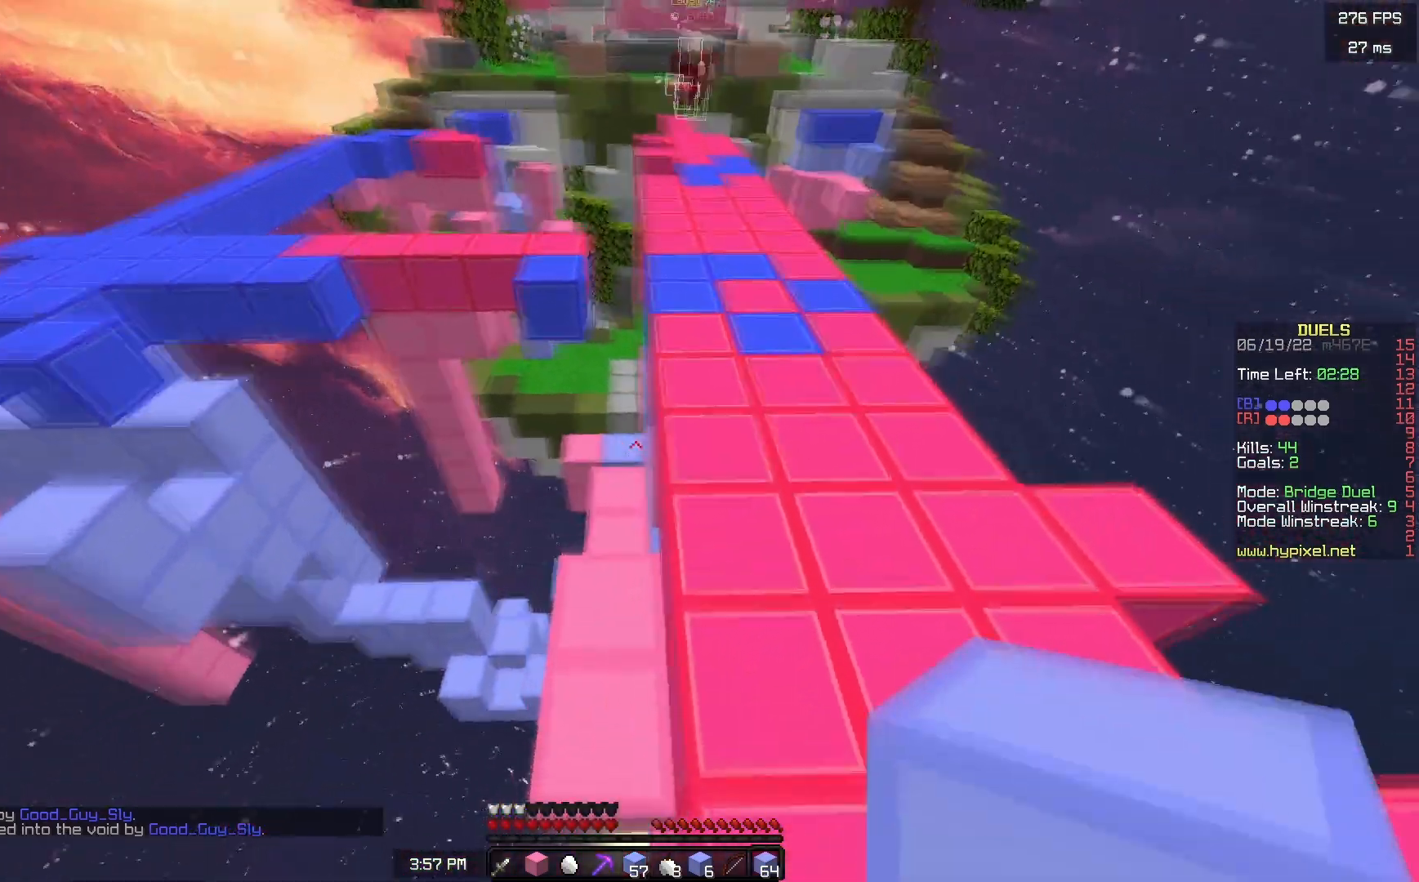
{"keys": ["w"], "mouse": [], "events": []}
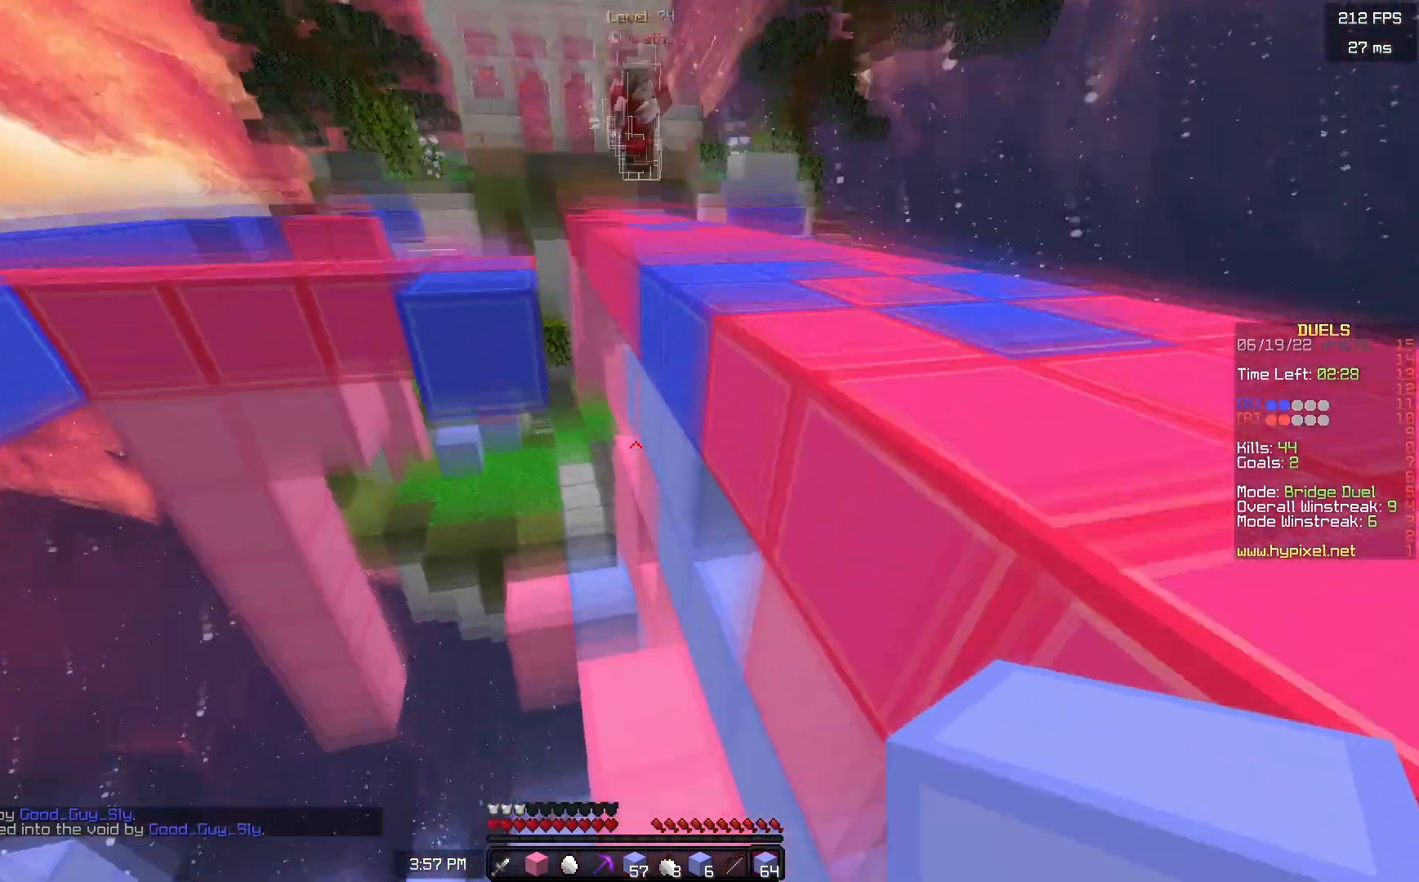
{"keys": [], "mouse": ["right"], "events": [[33, "d", "down"], [83, "w", "up"], [100, "mouse_right", "down"], [150, "mouse_right", "up"], [150, "s", "down"], [183, "mouse_right", "down"], [300, "mouse_right", "up"], [350, "d", "up"], [367, "mouse_right", "down"], [450, "s", "up"]]}
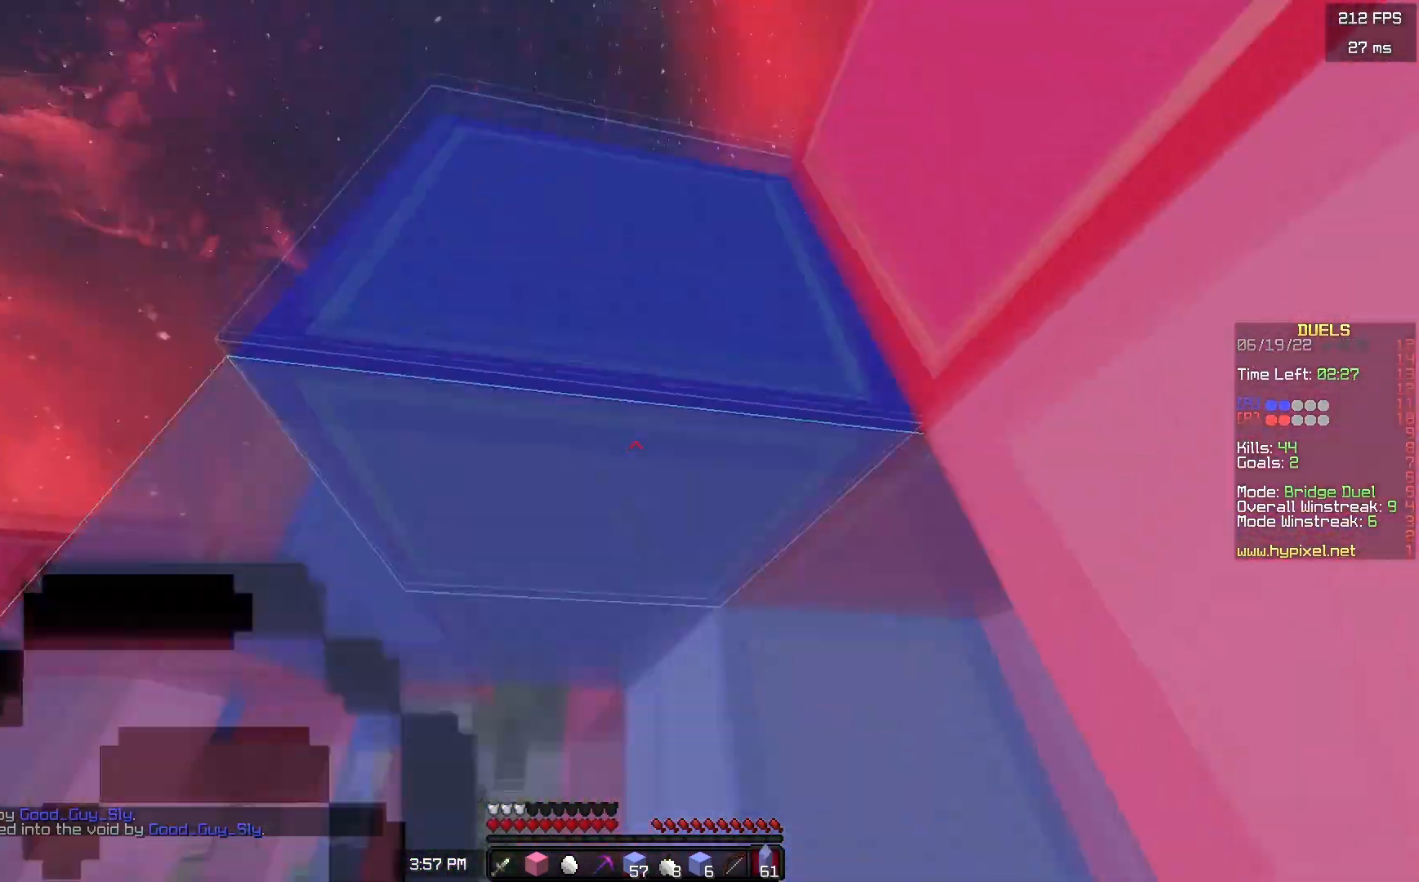
{"keys": [], "mouse": ["left"], "events": [[150, "mouse_right", "up"], [417, "mouse_left", "down"]]}
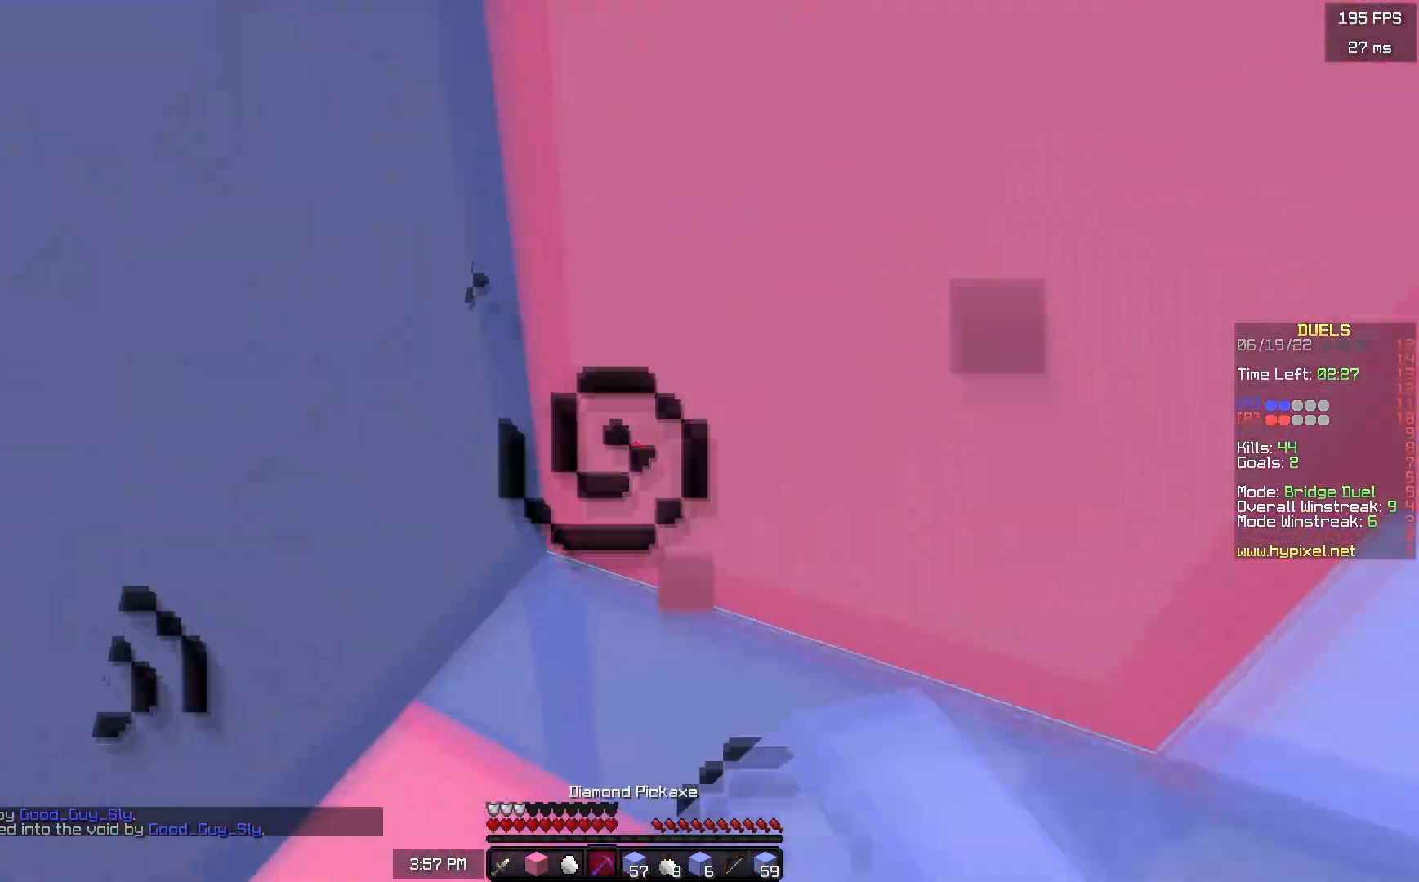
{"keys": [], "mouse": ["left"], "events": []}
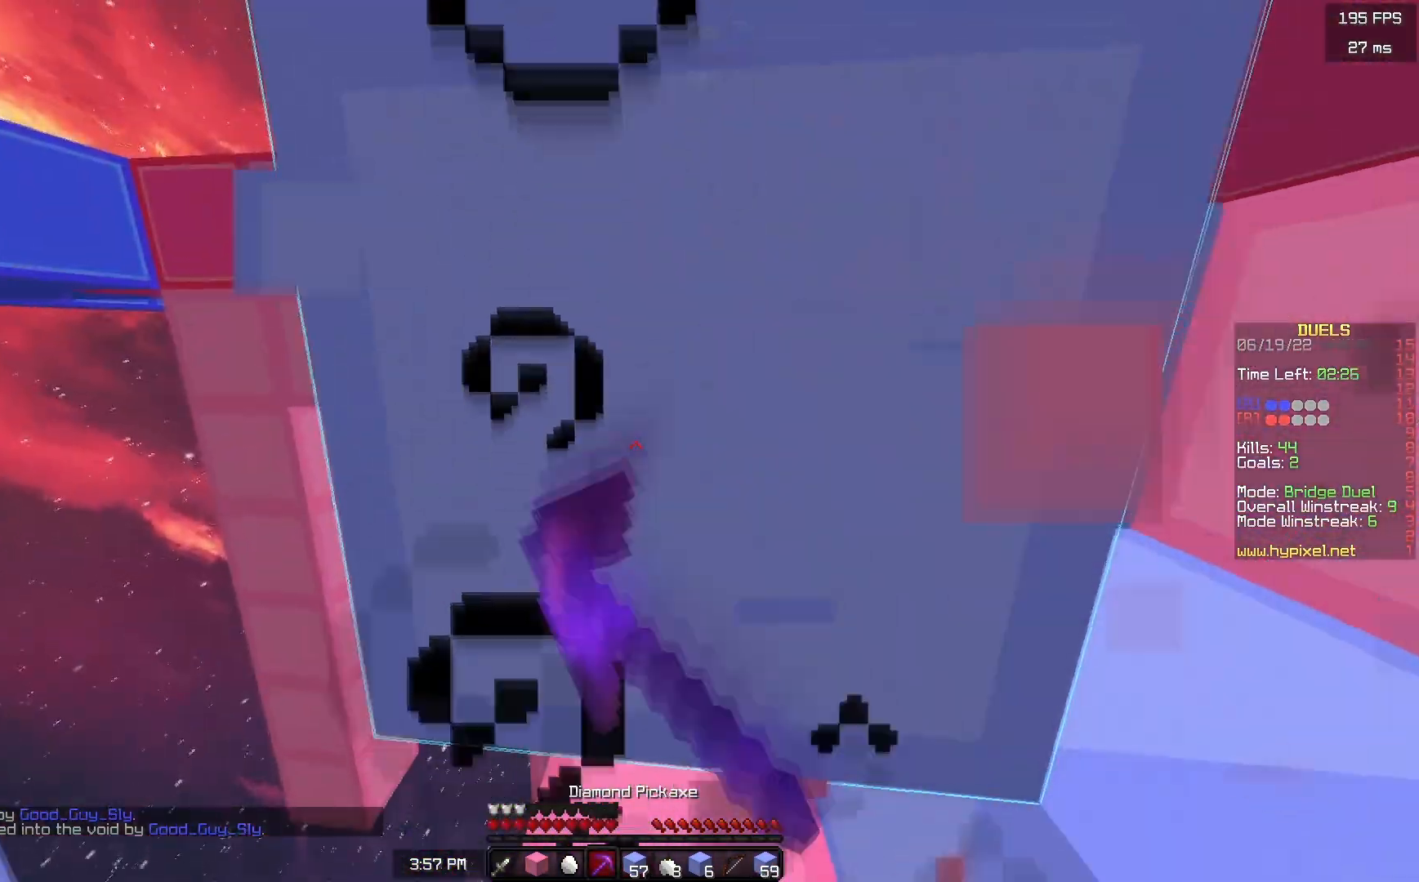
{"keys": ["w"], "mouse": [], "events": [[267, "w", "down"], [317, "mouse_left", "up"], [400, "space", "down"], [483, "space", "up"]]}
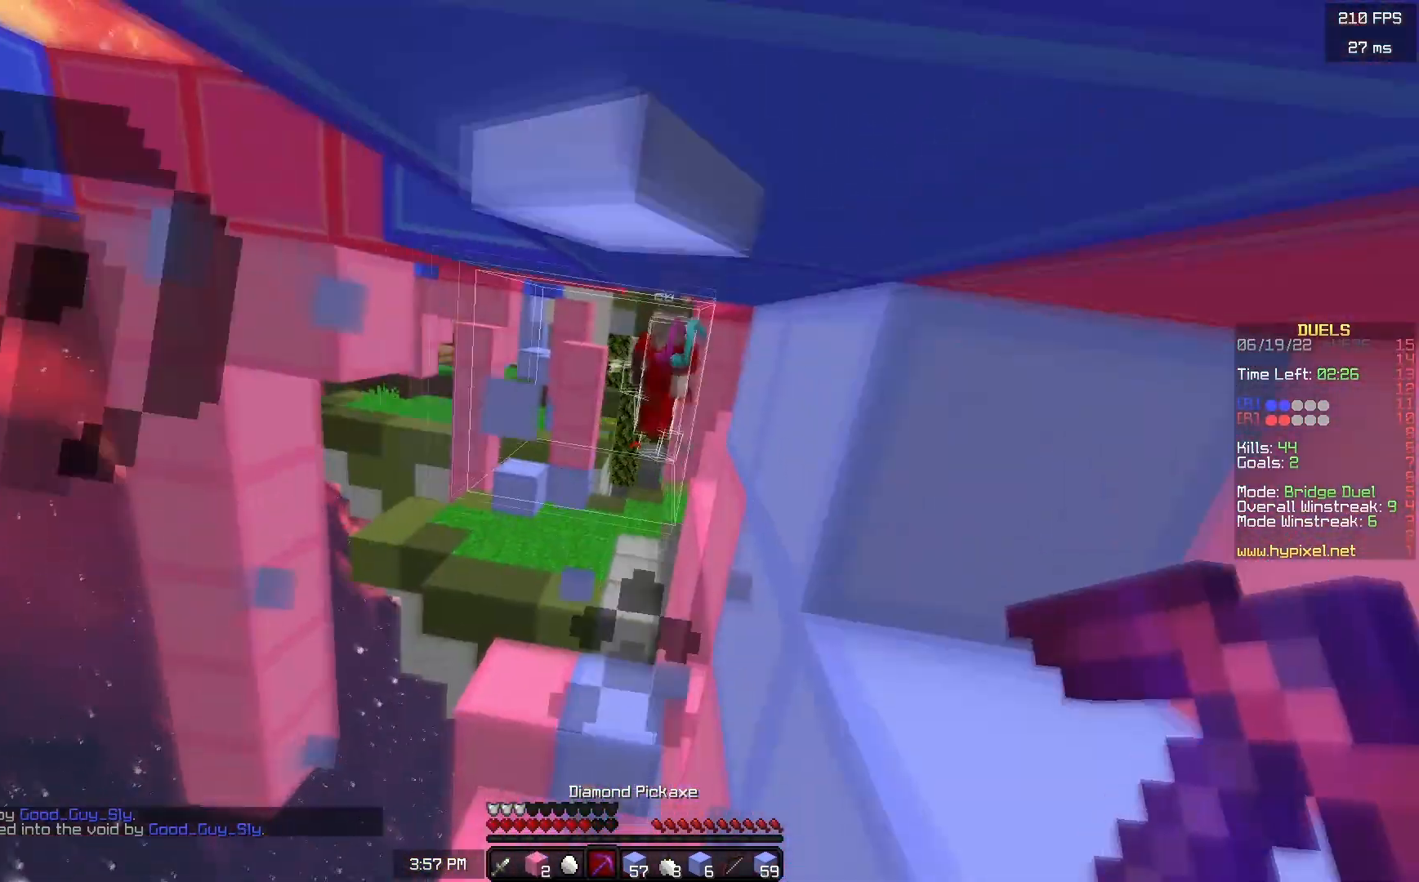
{"keys": ["s"], "mouse": ["right"], "events": [[217, "mouse_right", "down"], [300, "w", "up"], [483, "s", "down"]]}
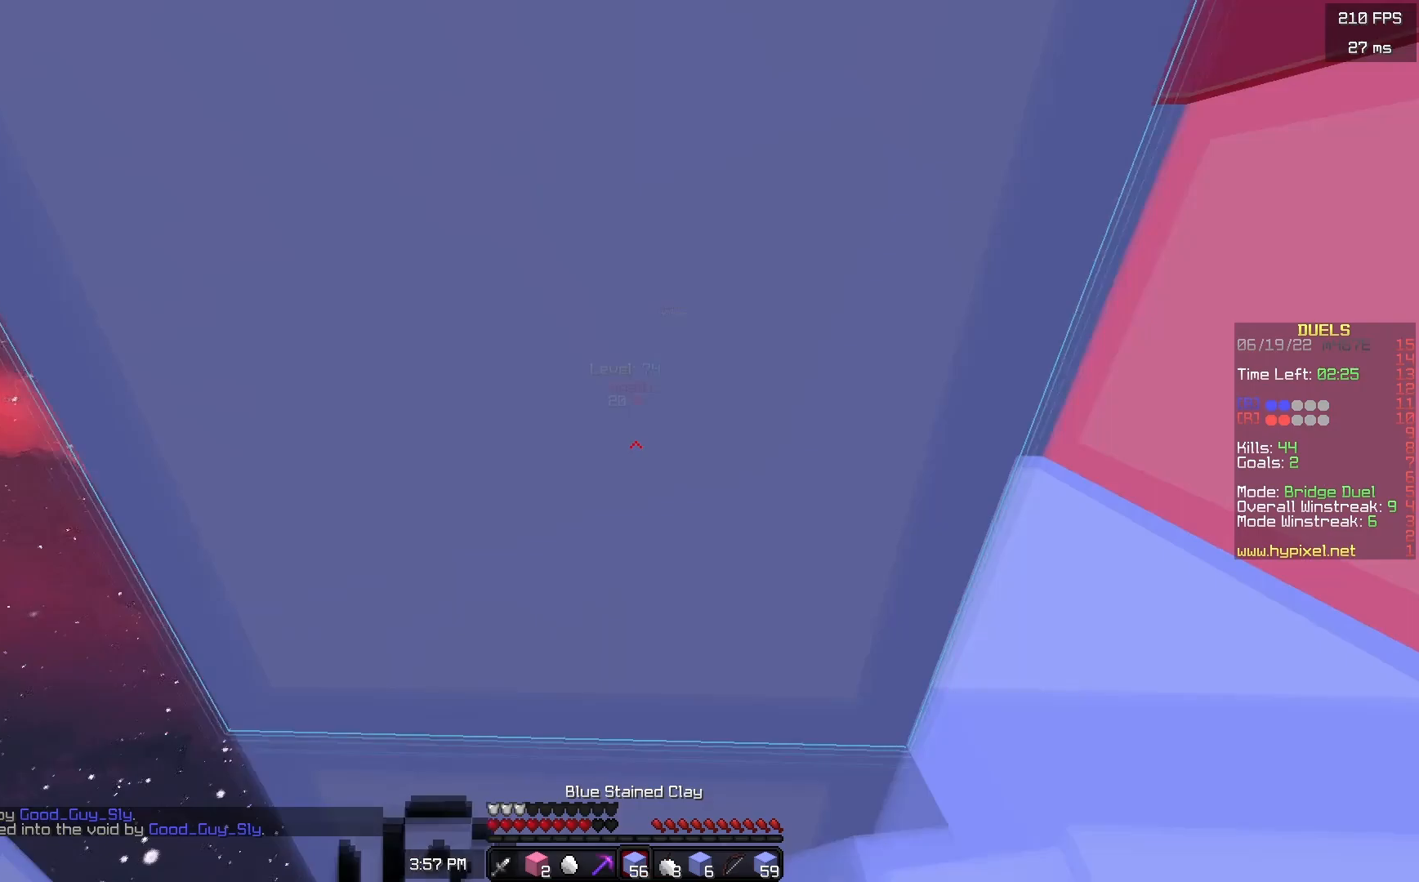
{"keys": [], "mouse": [], "events": [[33, "mouse_right", "up"], [117, "s", "up"]]}
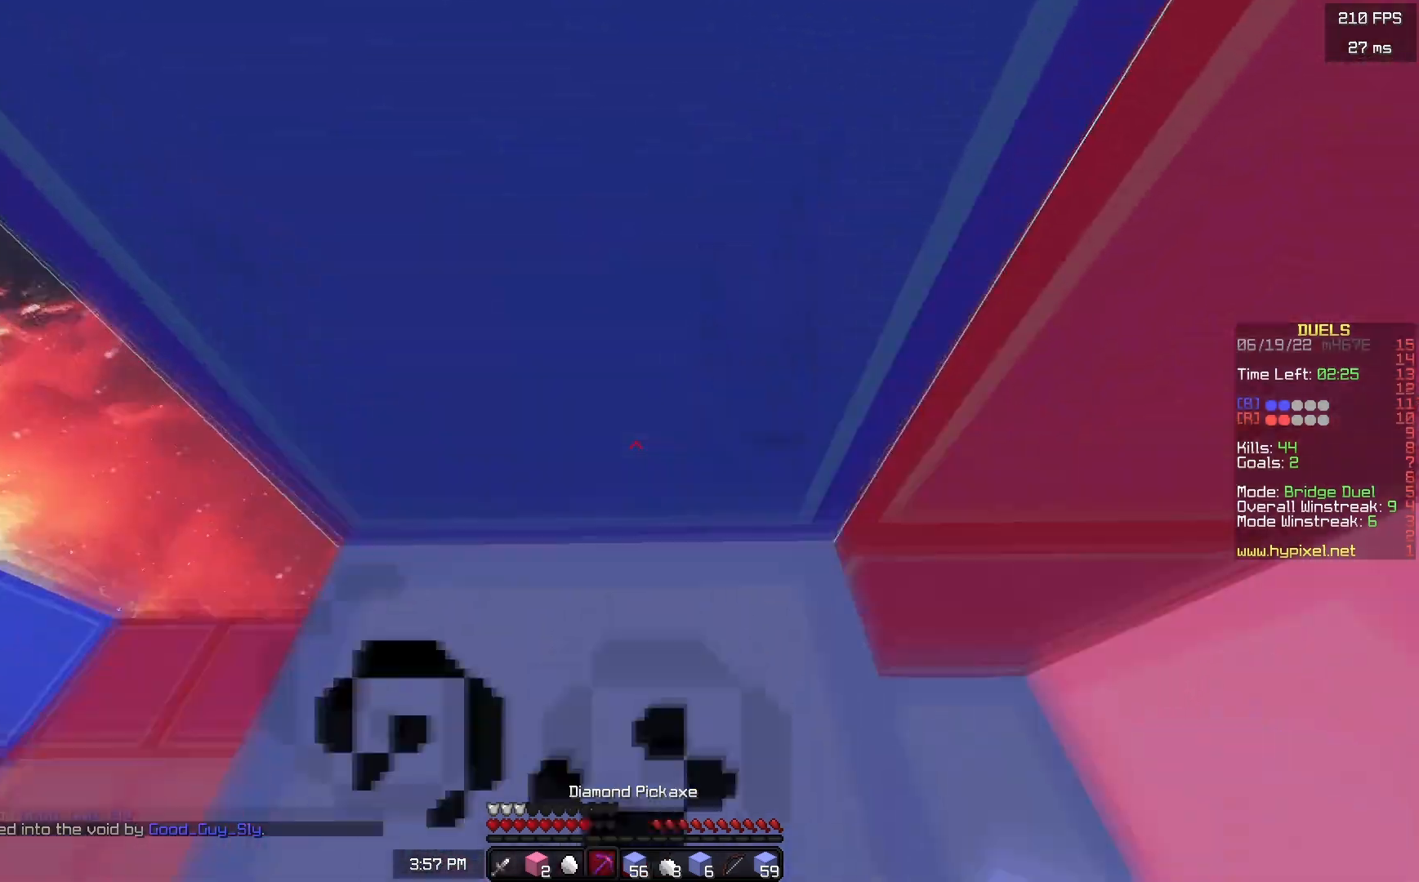
{"keys": [], "mouse": ["left"], "events": [[333, "mouse_left", "down"]]}
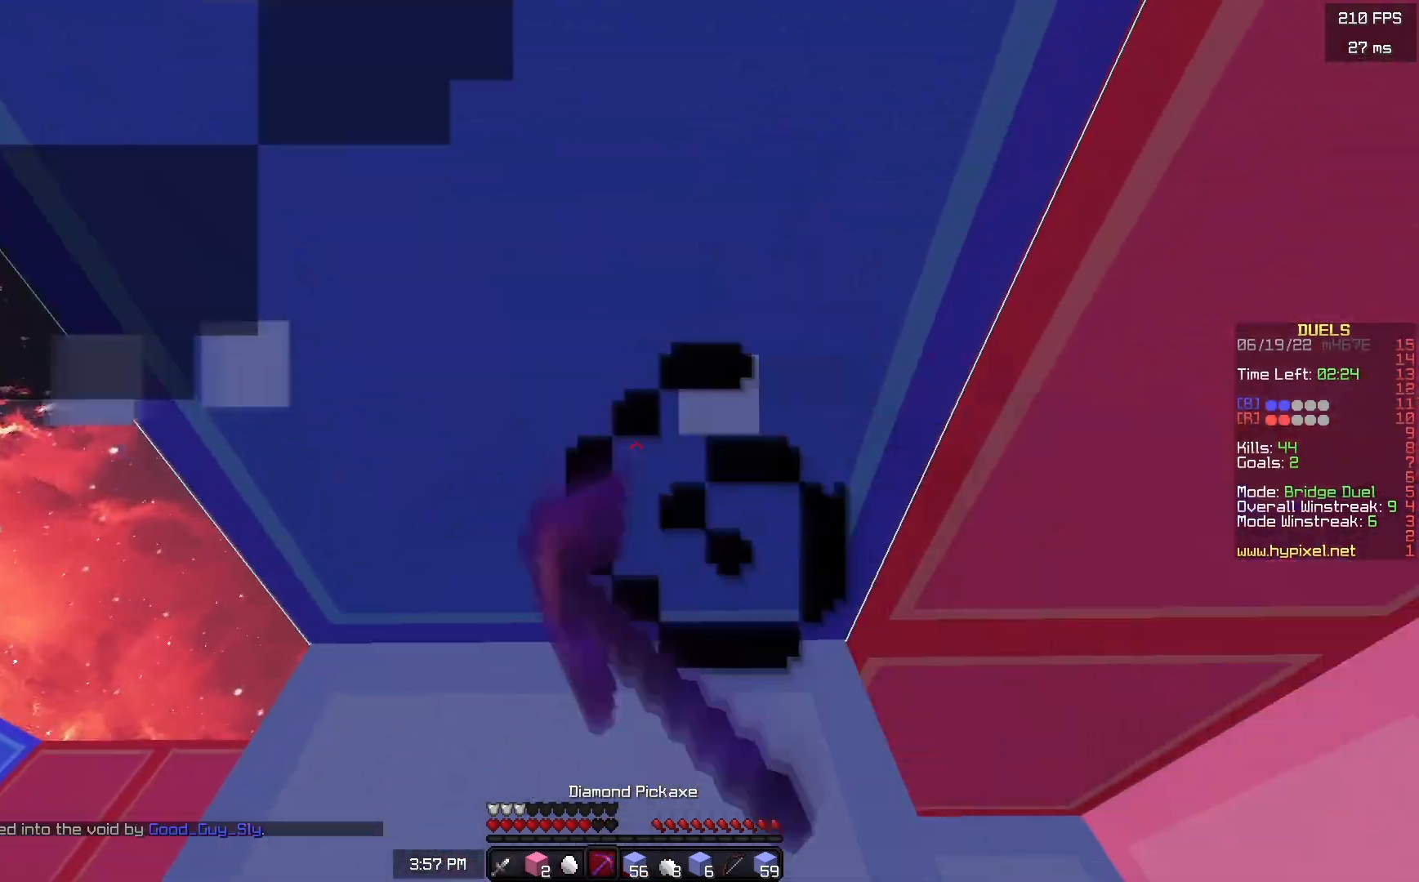
{"keys": [], "mouse": ["left"], "events": []}
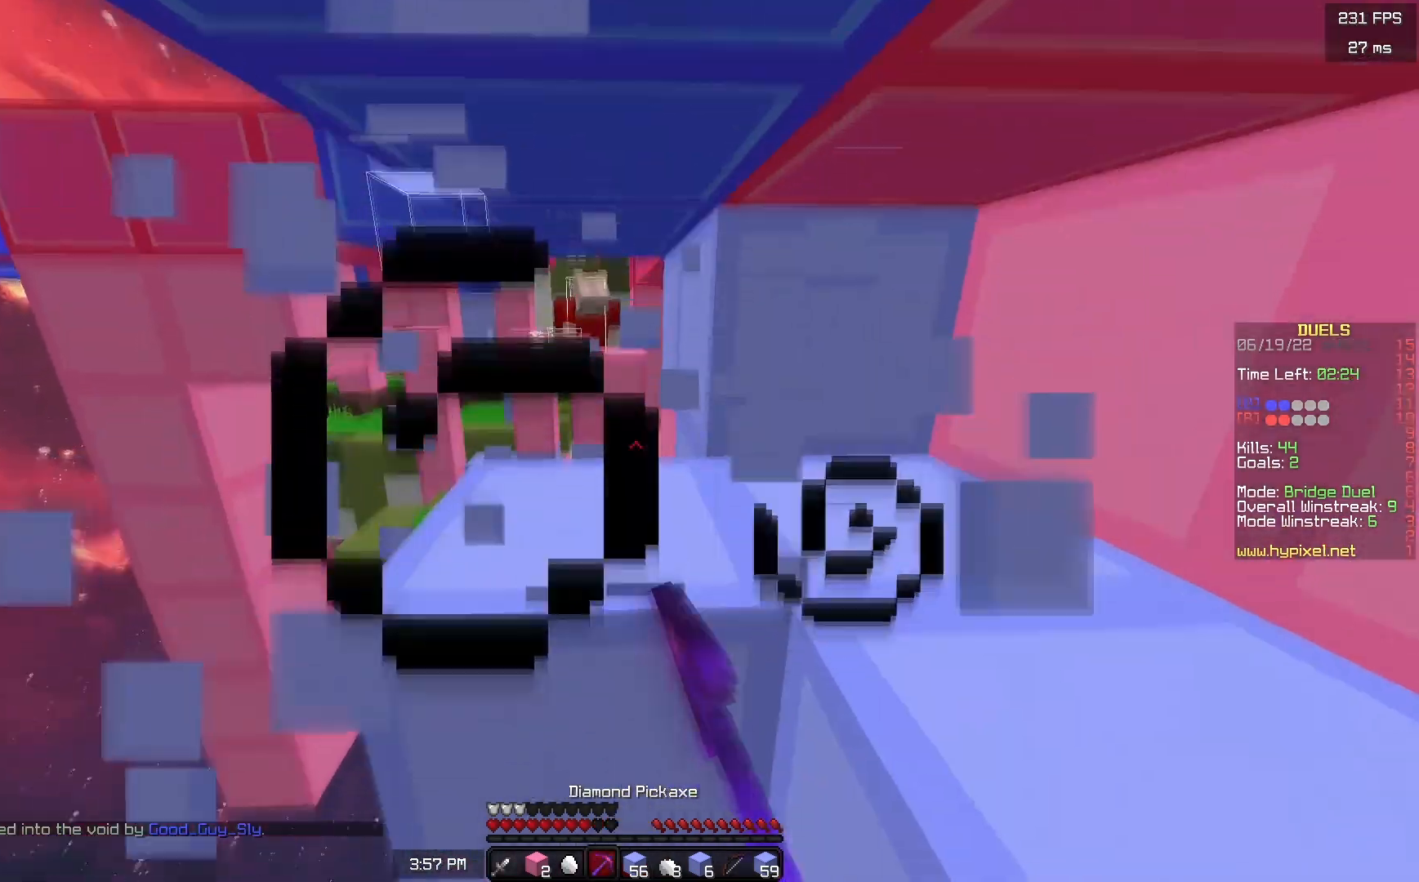
{"keys": [], "mouse": ["left"], "events": []}
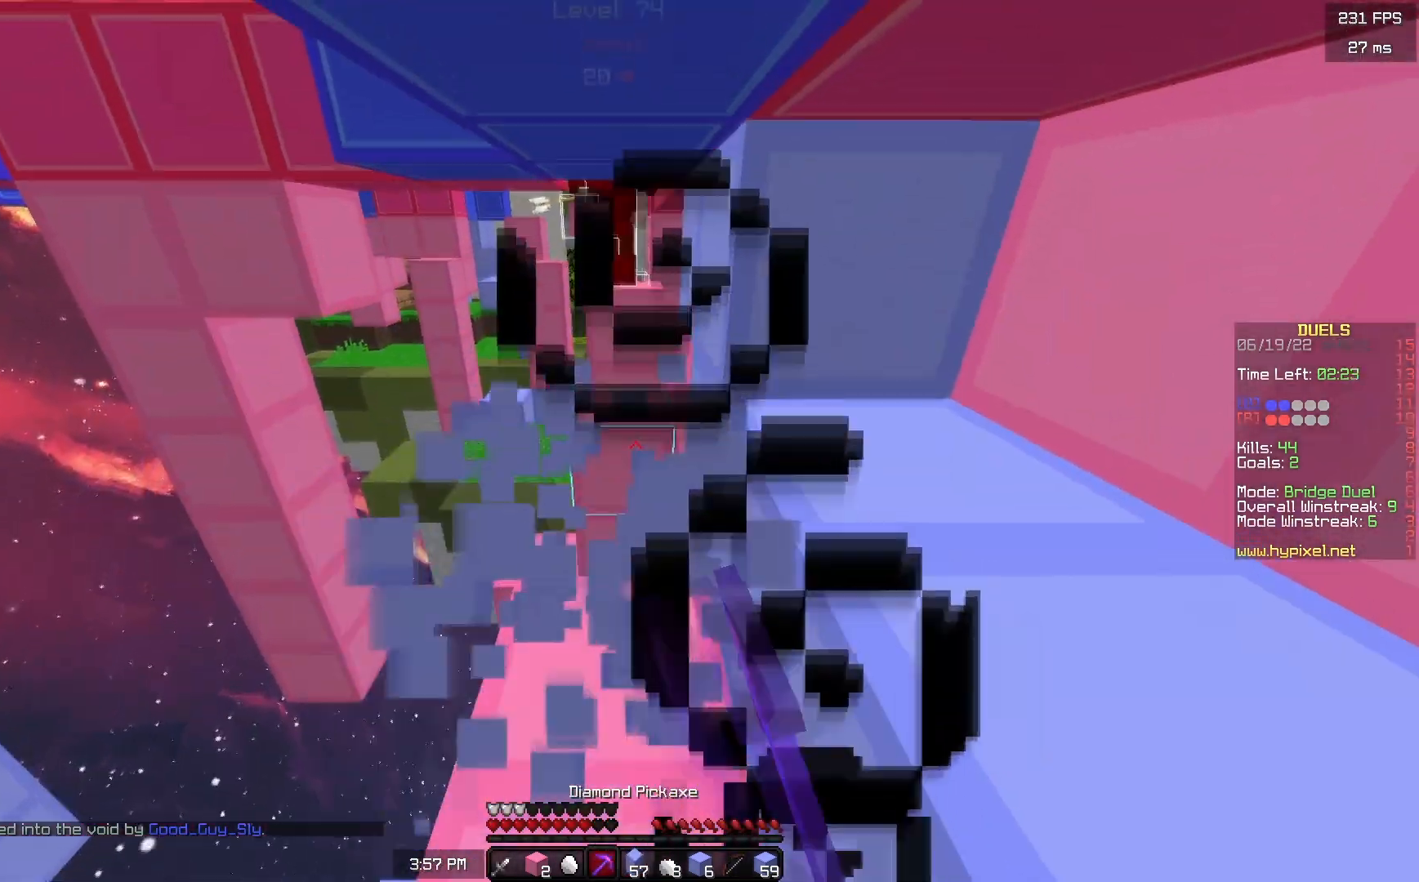
{"keys": [], "mouse": ["right"], "events": [[17, "mouse_left", "up"], [283, "w", "down"], [317, "mouse_right", "down"], [333, "w", "up"], [467, "s", "down"], [500, "s", "up"]]}
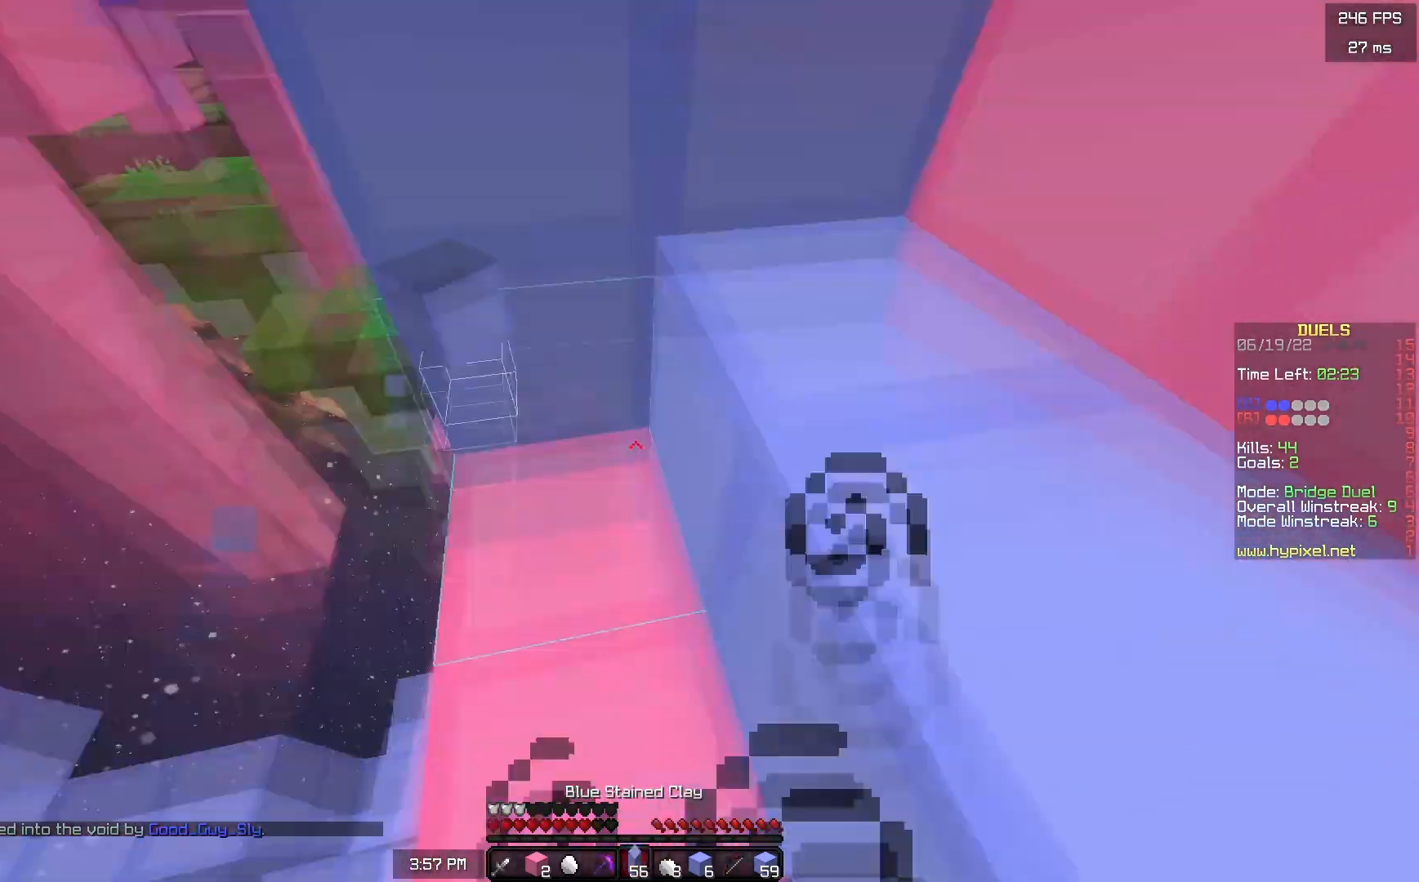
{"keys": [], "mouse": [], "events": [[50, "d", "down"], [183, "d", "up"], [267, "mouse_right", "up"], [350, "mouse_right", "down"], [400, "mouse_right", "up"]]}
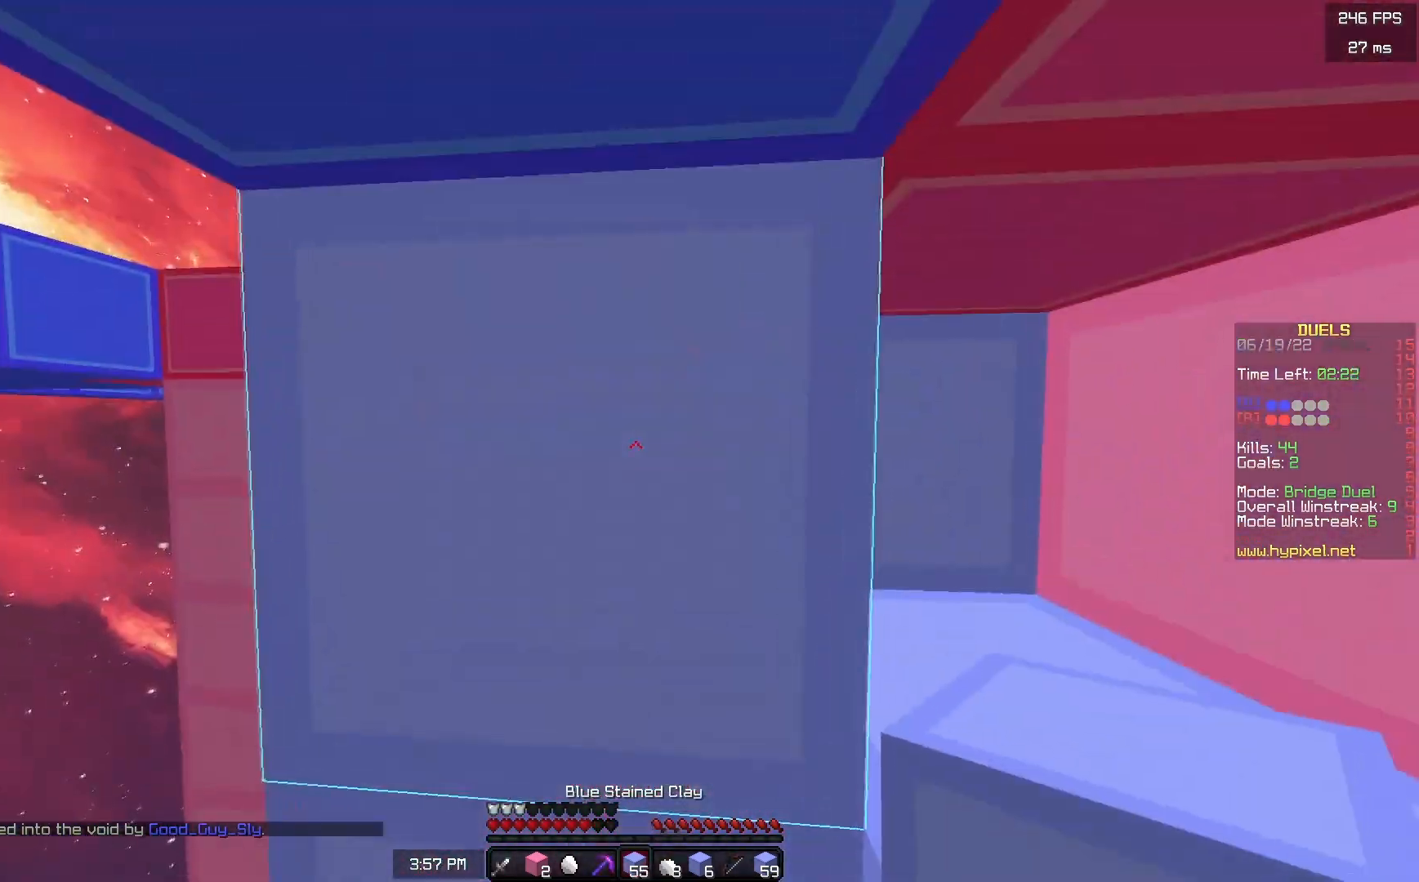
{"keys": [], "mouse": ["left"], "events": [[167, "mouse_left", "down"]]}
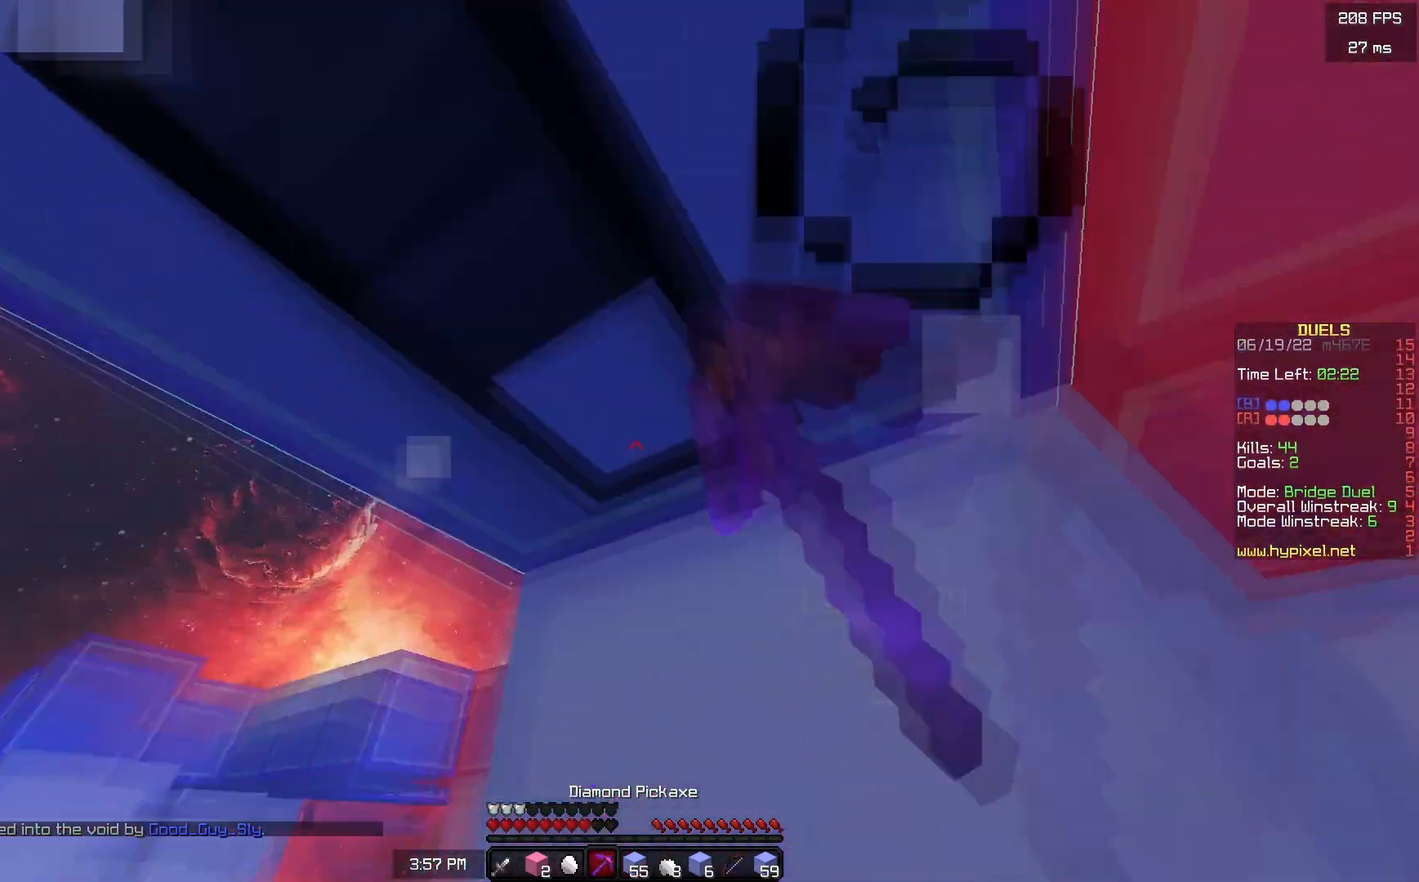
{"keys": ["space", "w"], "mouse": [], "events": [[117, "mouse_left", "up"], [150, "w", "down"], [383, "space", "down"]]}
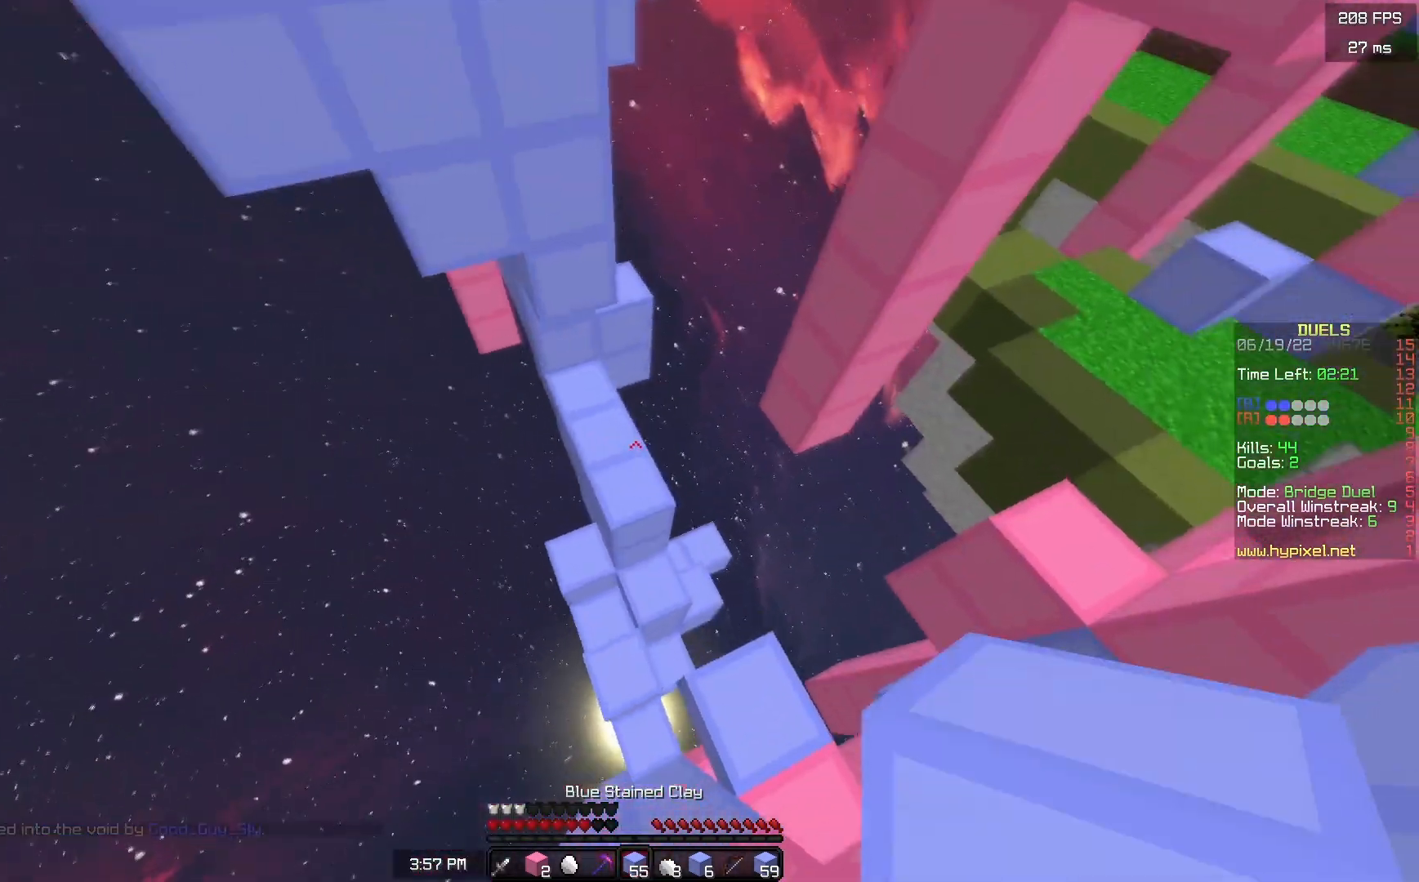
{"keys": ["a", "space"], "mouse": ["right"], "events": [[250, "mouse_right", "down"], [367, "a", "down"], [400, "w", "up"]]}
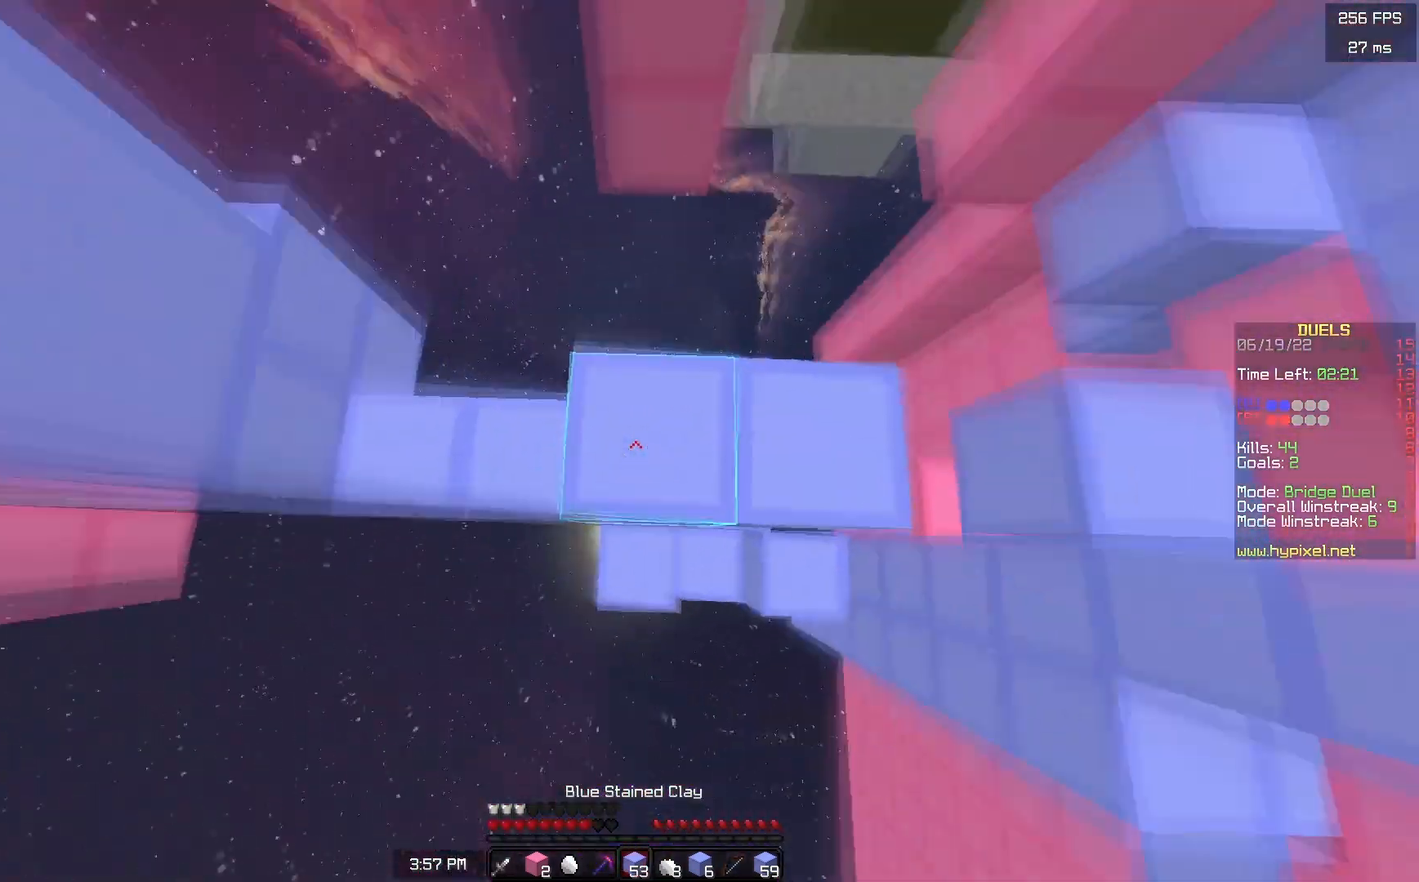
{"keys": ["w"], "mouse": [], "events": [[117, "w", "down"], [167, "space", "up"], [167, "w", "up"], [233, "a", "up"], [250, "w", "down"], [317, "mouse_right", "up"]]}
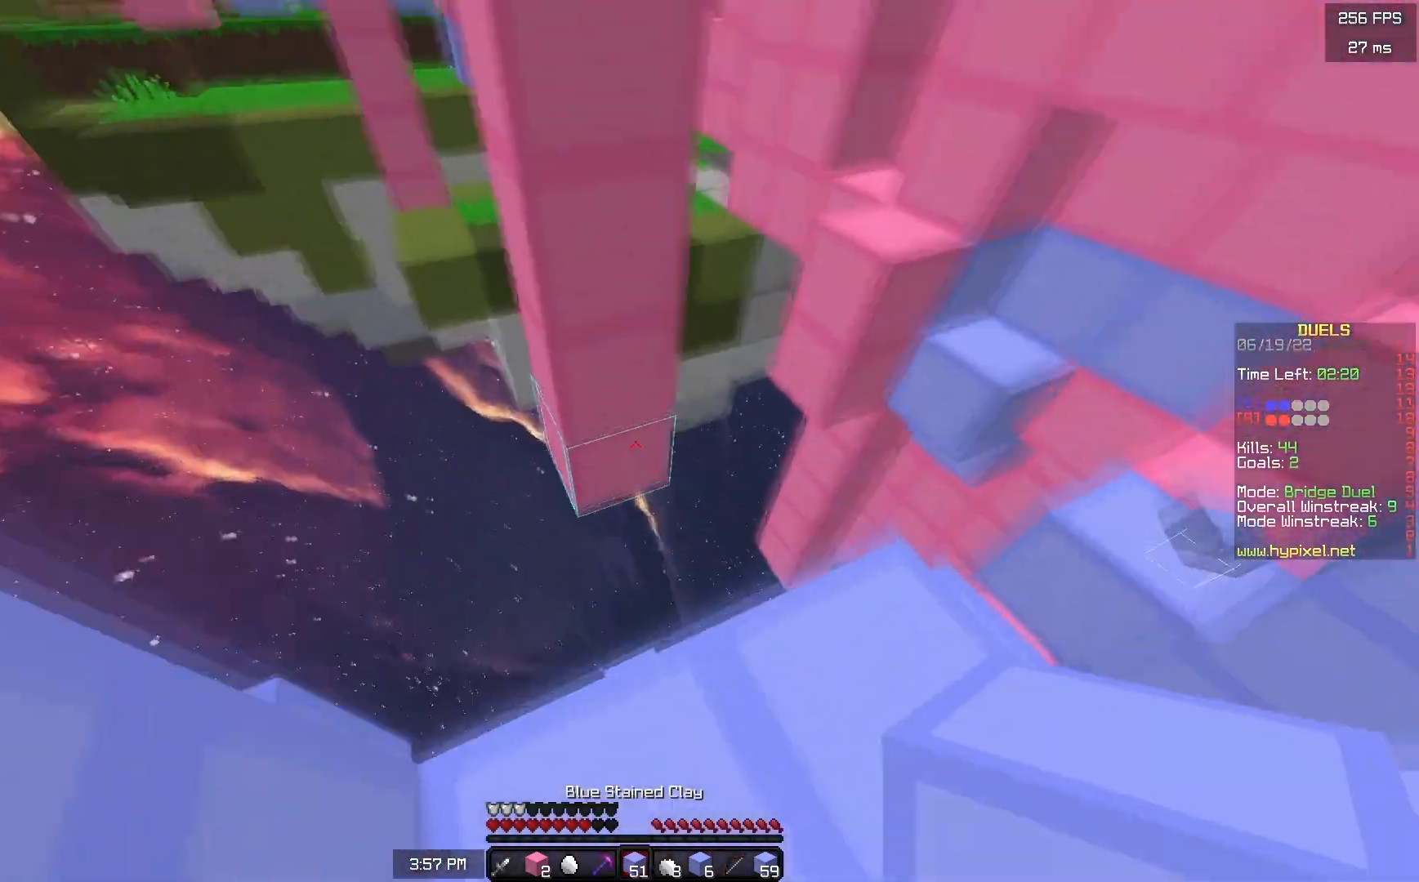
{"keys": ["a", "w"], "mouse": ["right"], "events": [[50, "a", "down"], [67, "space", "down"], [250, "space", "up"], [350, "mouse_right", "down"]]}
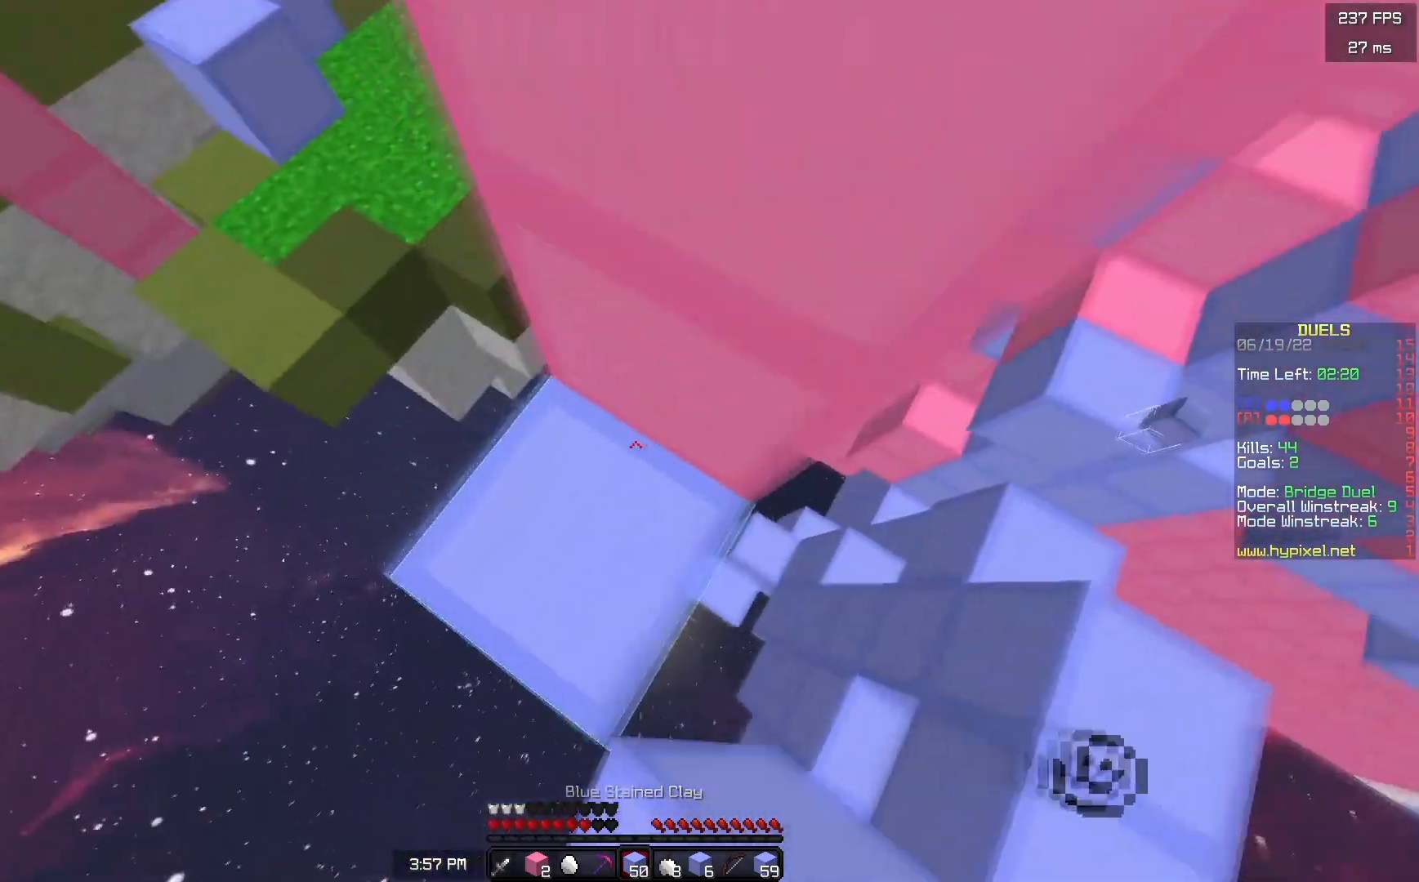
{"keys": ["a", "space", "w"], "mouse": [], "events": [[83, "mouse_right", "up"], [167, "space", "down"]]}
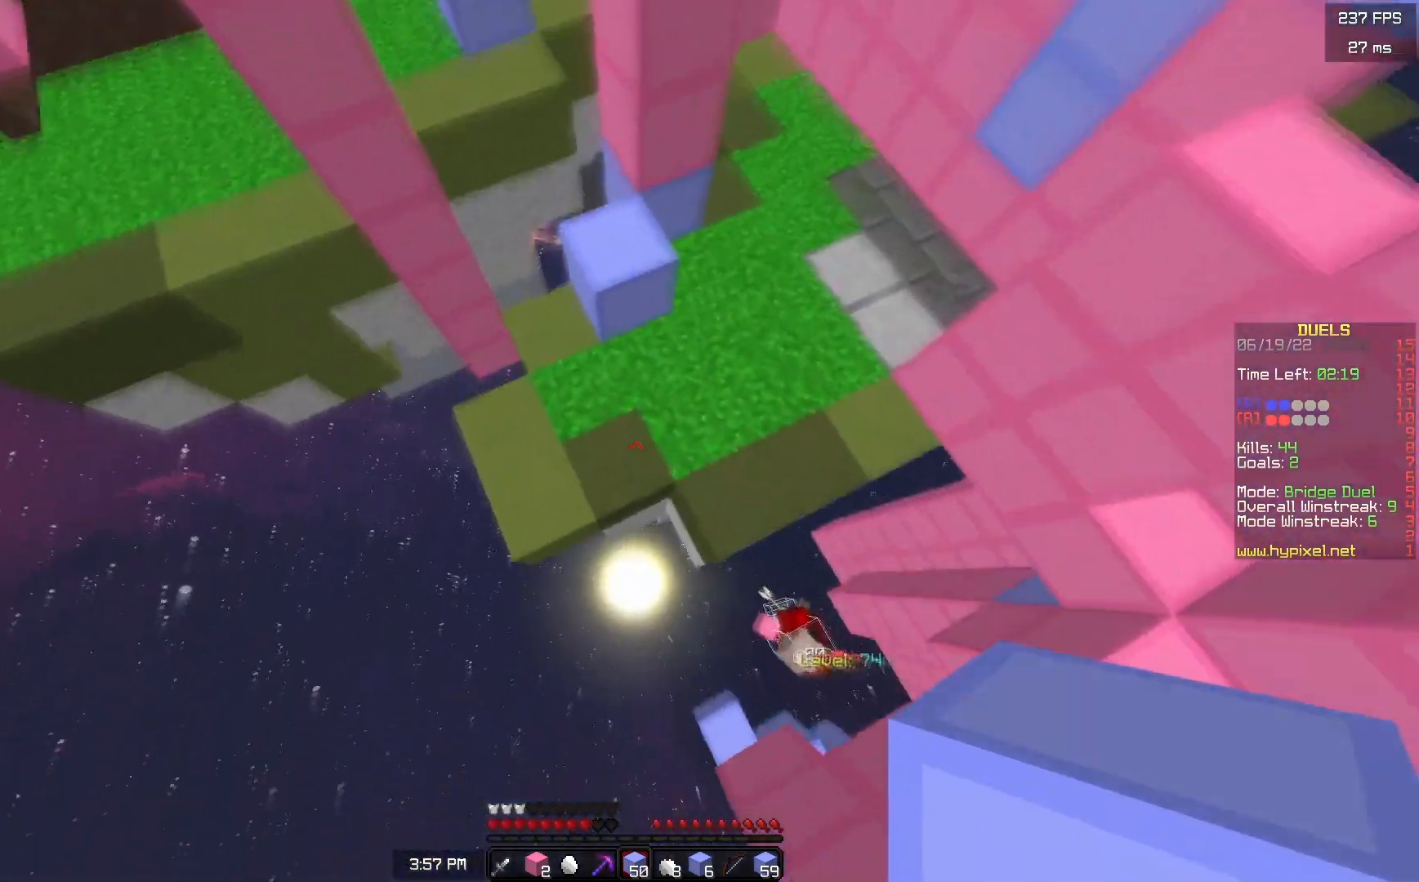
{"keys": ["space", "w"], "mouse": [], "events": [[33, "space", "up"], [100, "a", "up"], [150, "mouse_right", "down"], [250, "mouse_right", "up"], [300, "space", "down"]]}
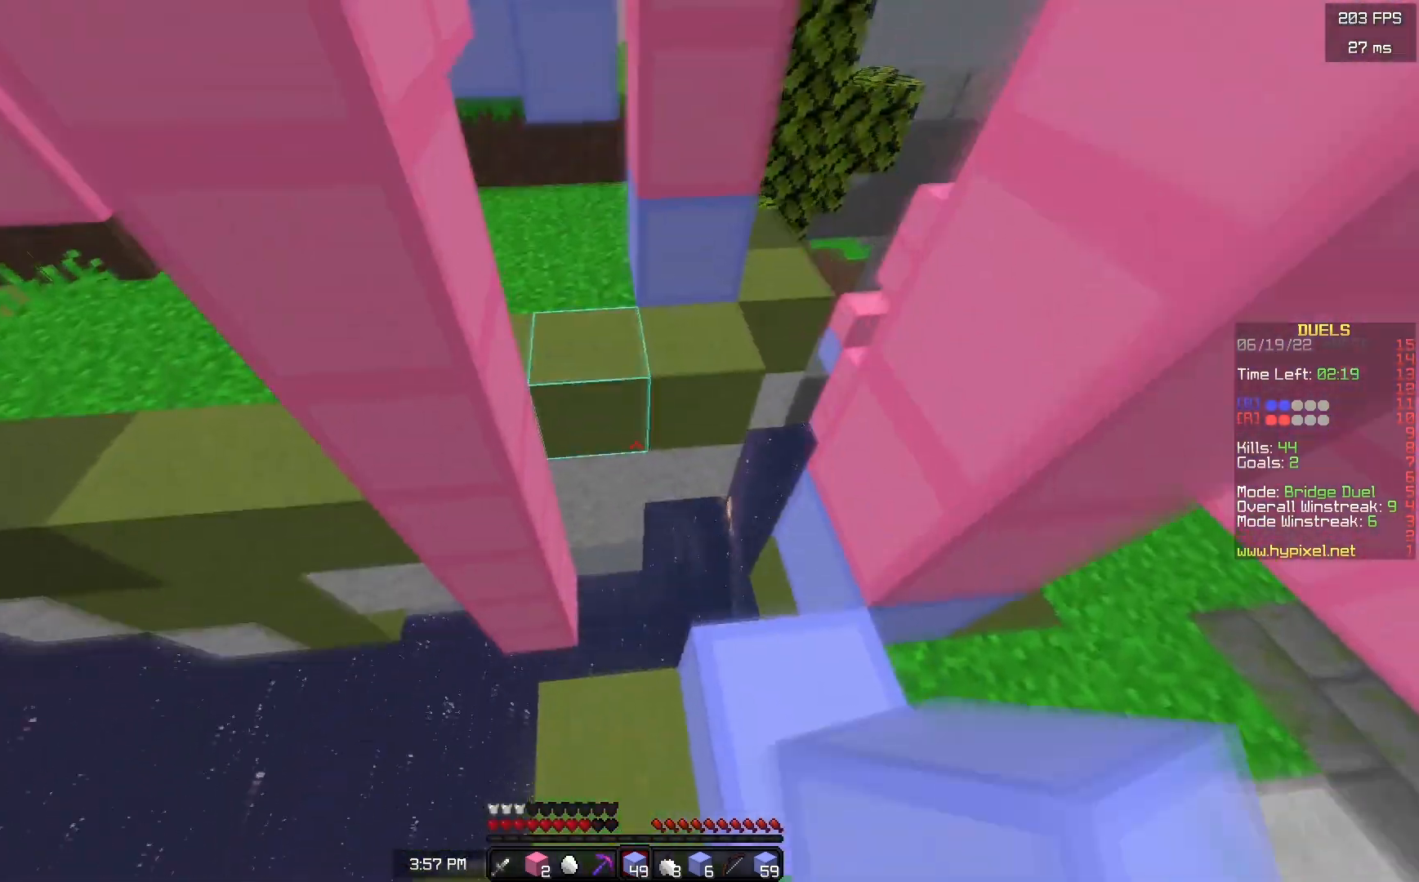
{"keys": ["w"], "mouse": [], "events": [[83, "space", "up"], [117, "a", "down"], [233, "mouse_right", "down"], [450, "a", "up"], [450, "mouse_right", "up"]]}
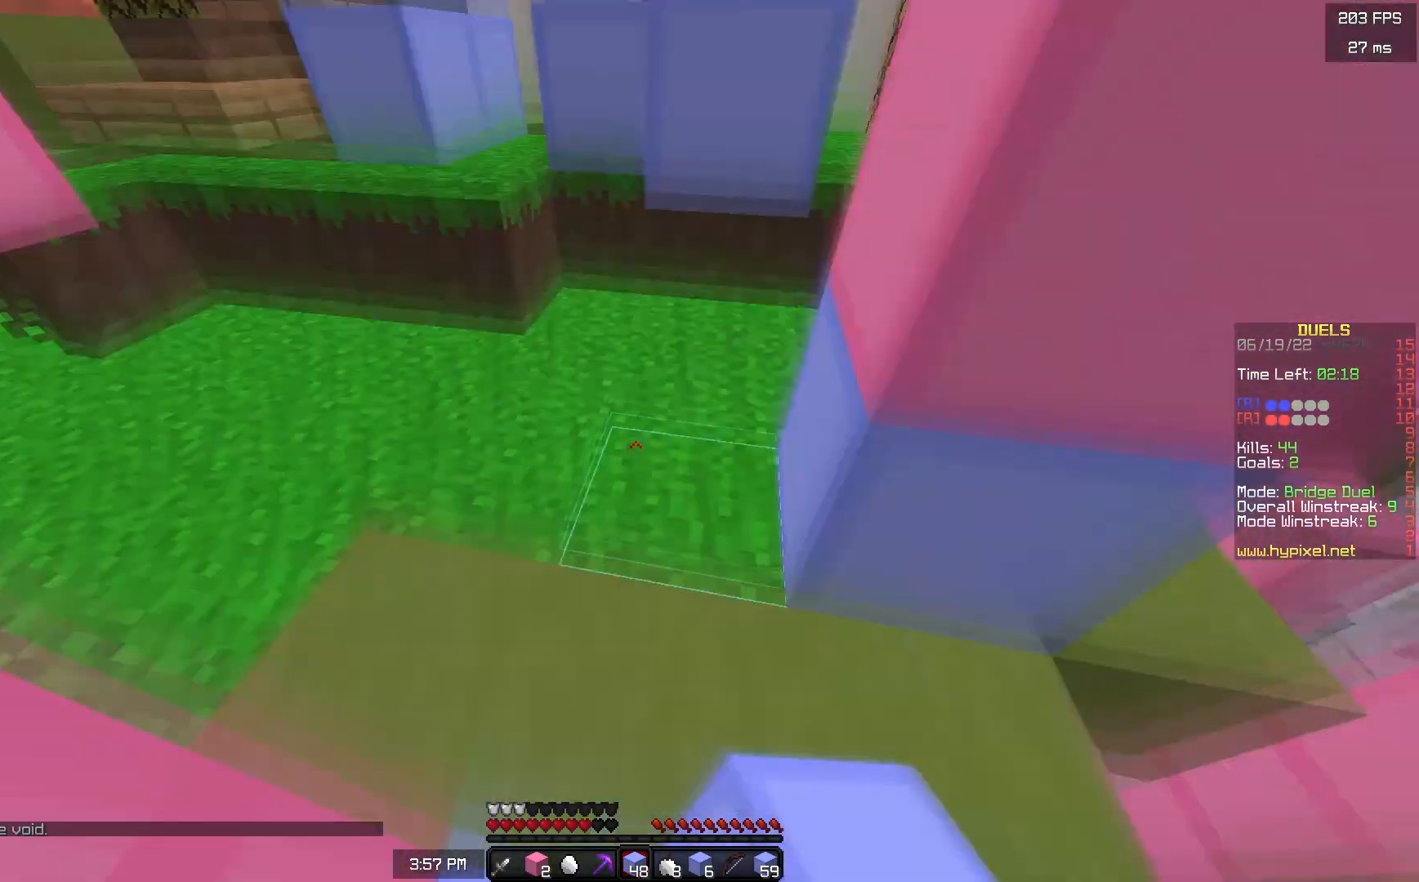
{"keys": ["a", "w"], "mouse": [], "events": [[200, "a", "down"], [367, "space", "down"], [500, "space", "up"]]}
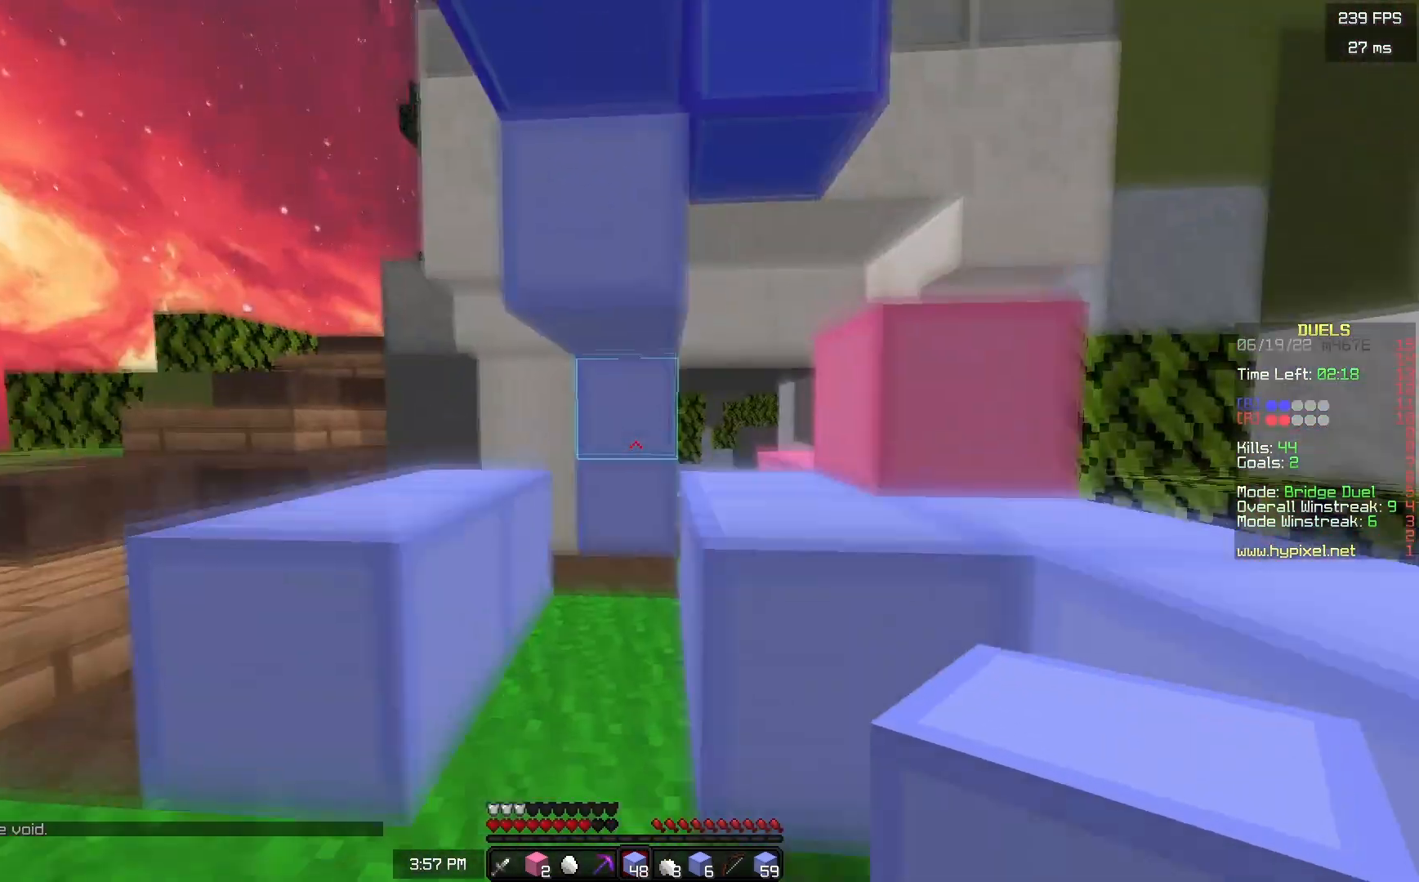
{"keys": ["w"], "mouse": [], "events": [[33, "a", "up"], [133, "d", "down"], [433, "d", "up"]]}
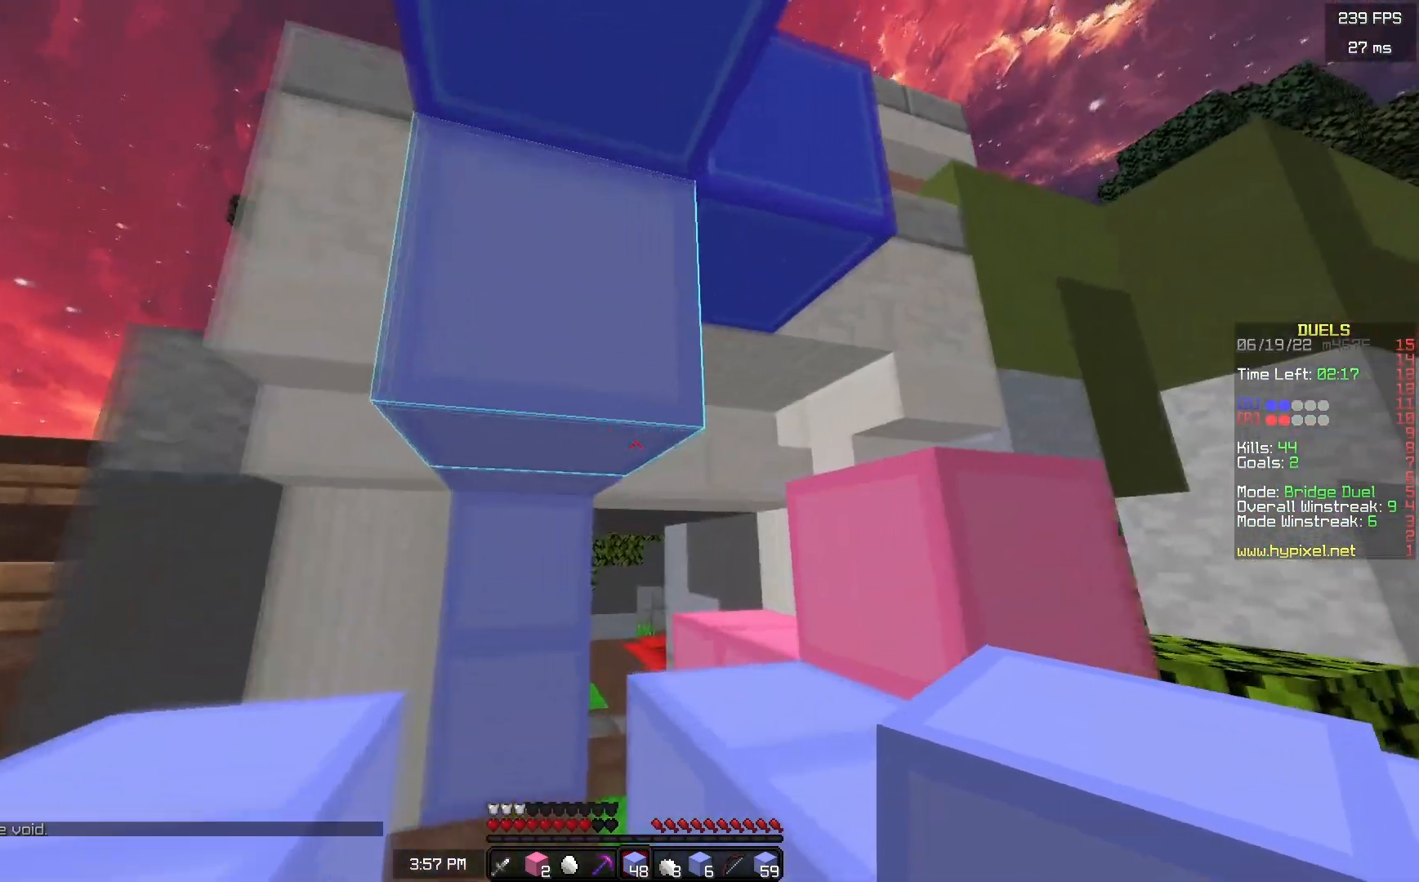
{"keys": ["w"], "mouse": [], "events": [[117, "a", "down"], [400, "a", "up"]]}
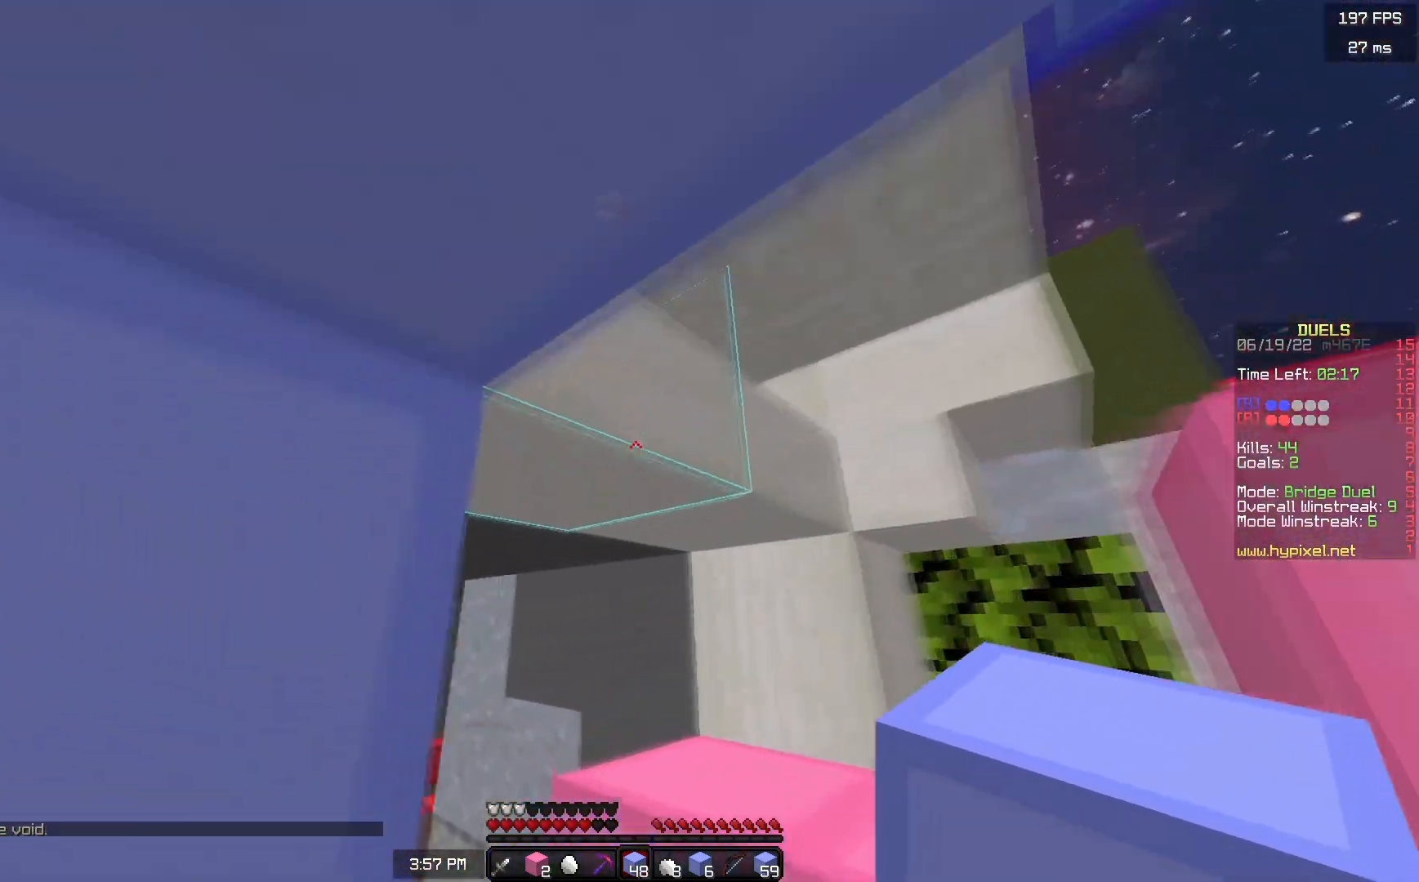
{"keys": [], "mouse": [], "events": [[67, "d", "down"], [233, "d", "up"], [283, "a", "down"], [400, "a", "up"], [400, "w", "up"]]}
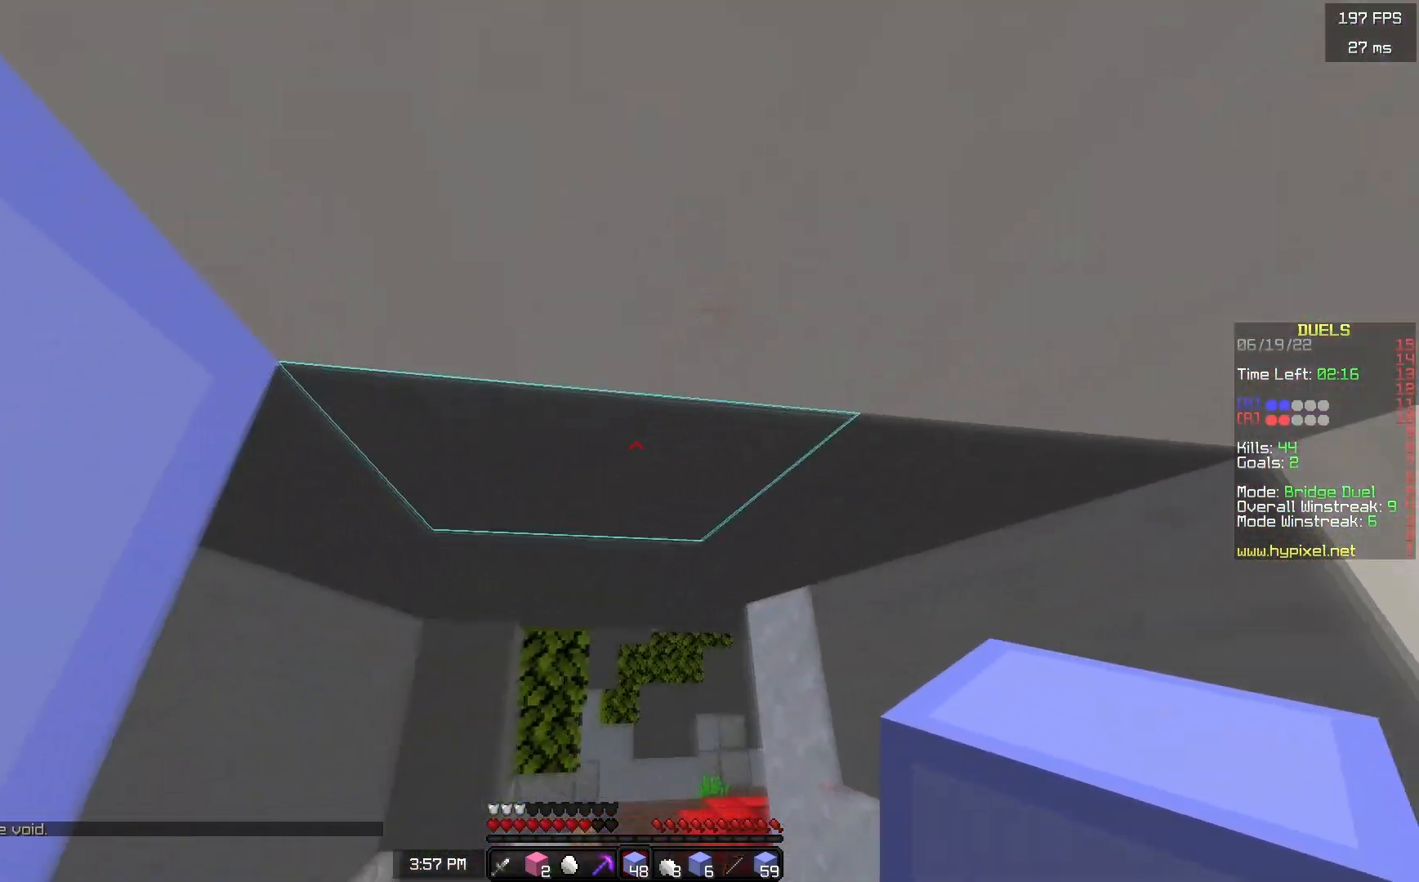
{"keys": ["s"], "mouse": ["right"], "events": [[267, "mouse_right", "down"], [500, "s", "down"]]}
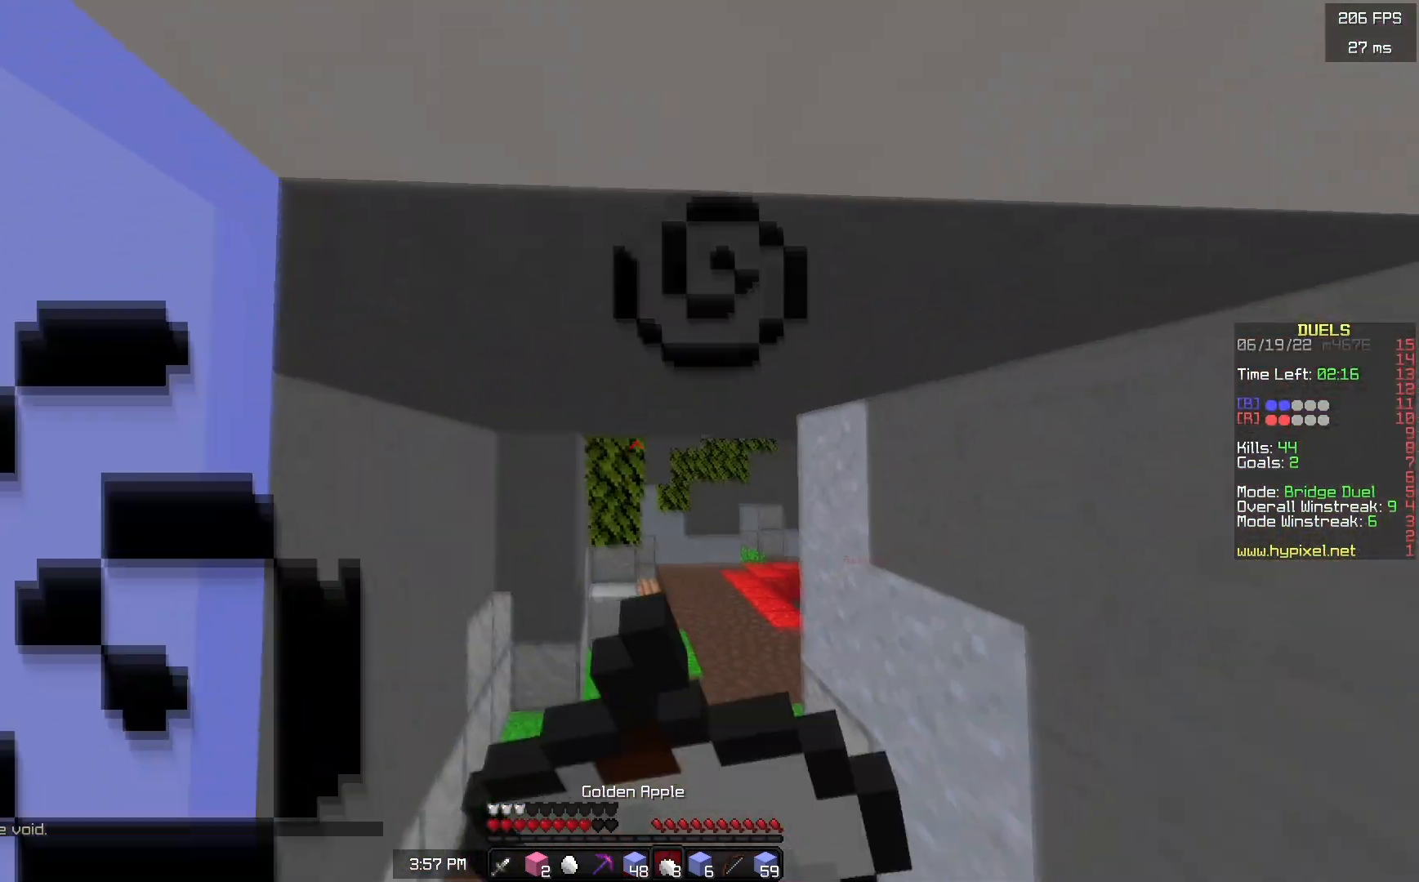
{"keys": [], "mouse": ["right"], "events": [[467, "s", "up"]]}
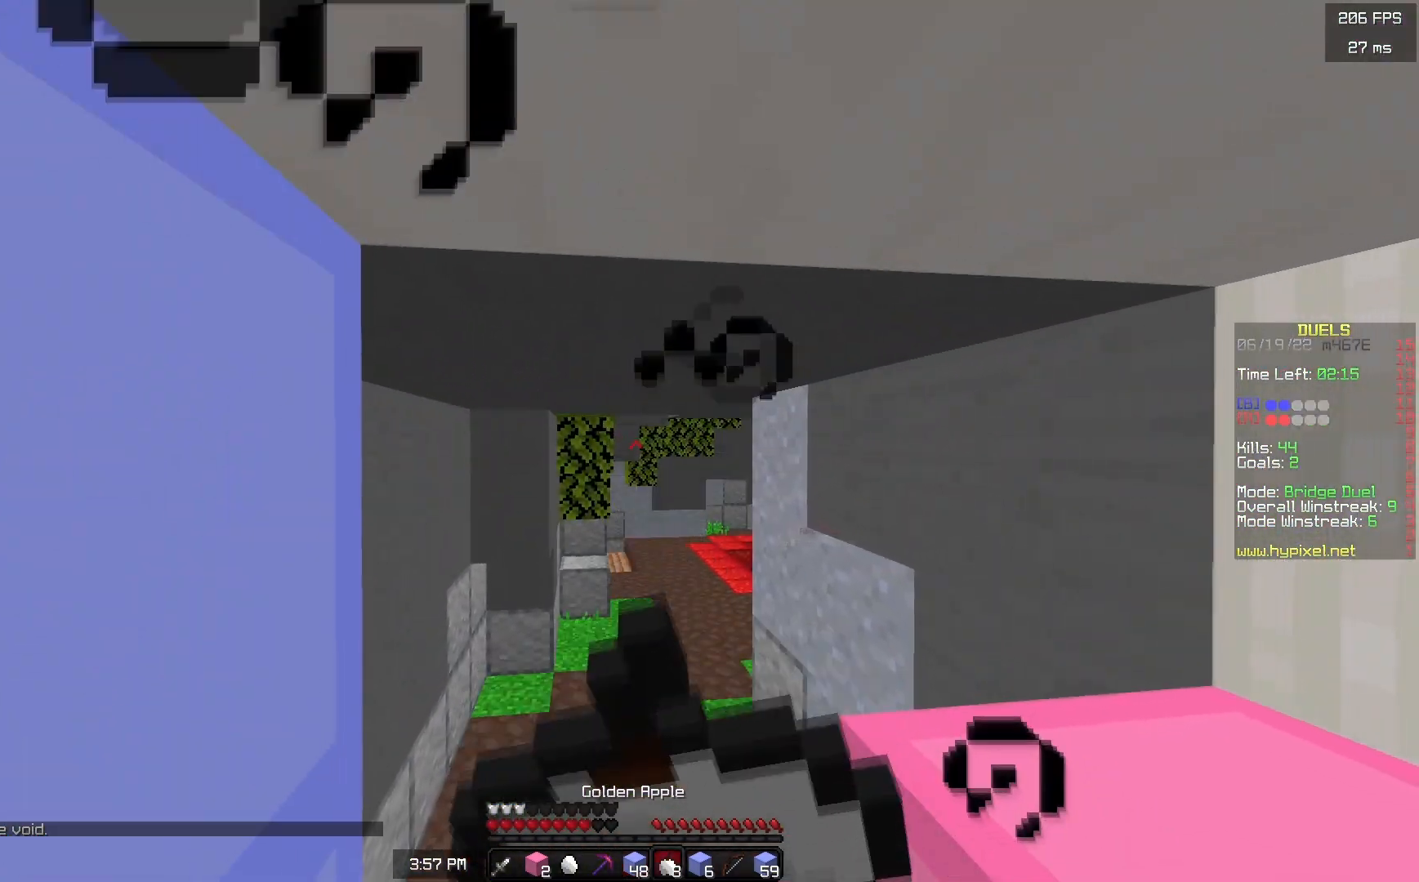
{"keys": ["w"], "mouse": ["right"], "events": [[67, "w", "down"]]}
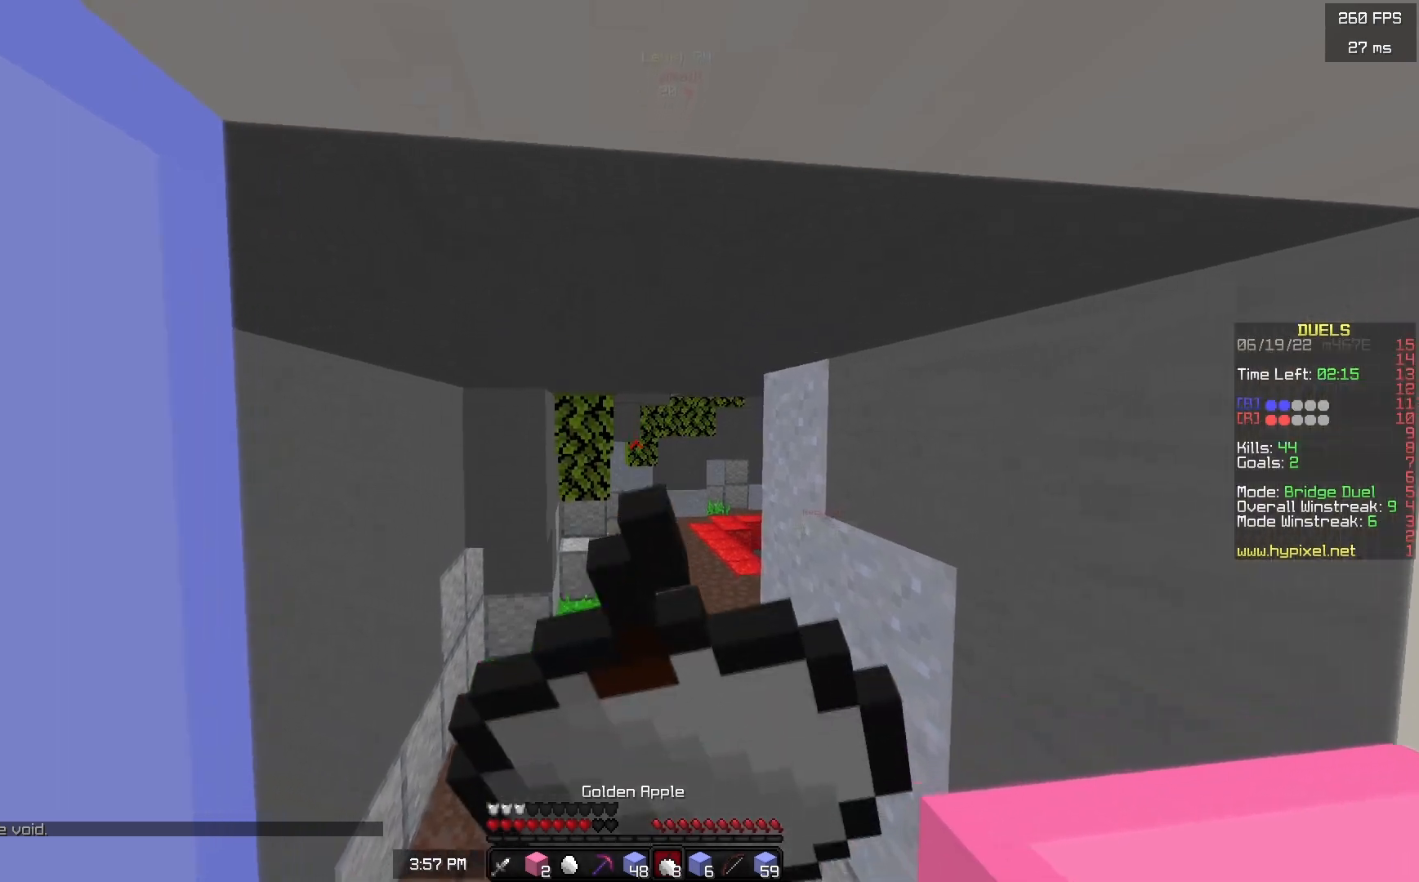
{"keys": ["w"], "mouse": ["right"], "events": []}